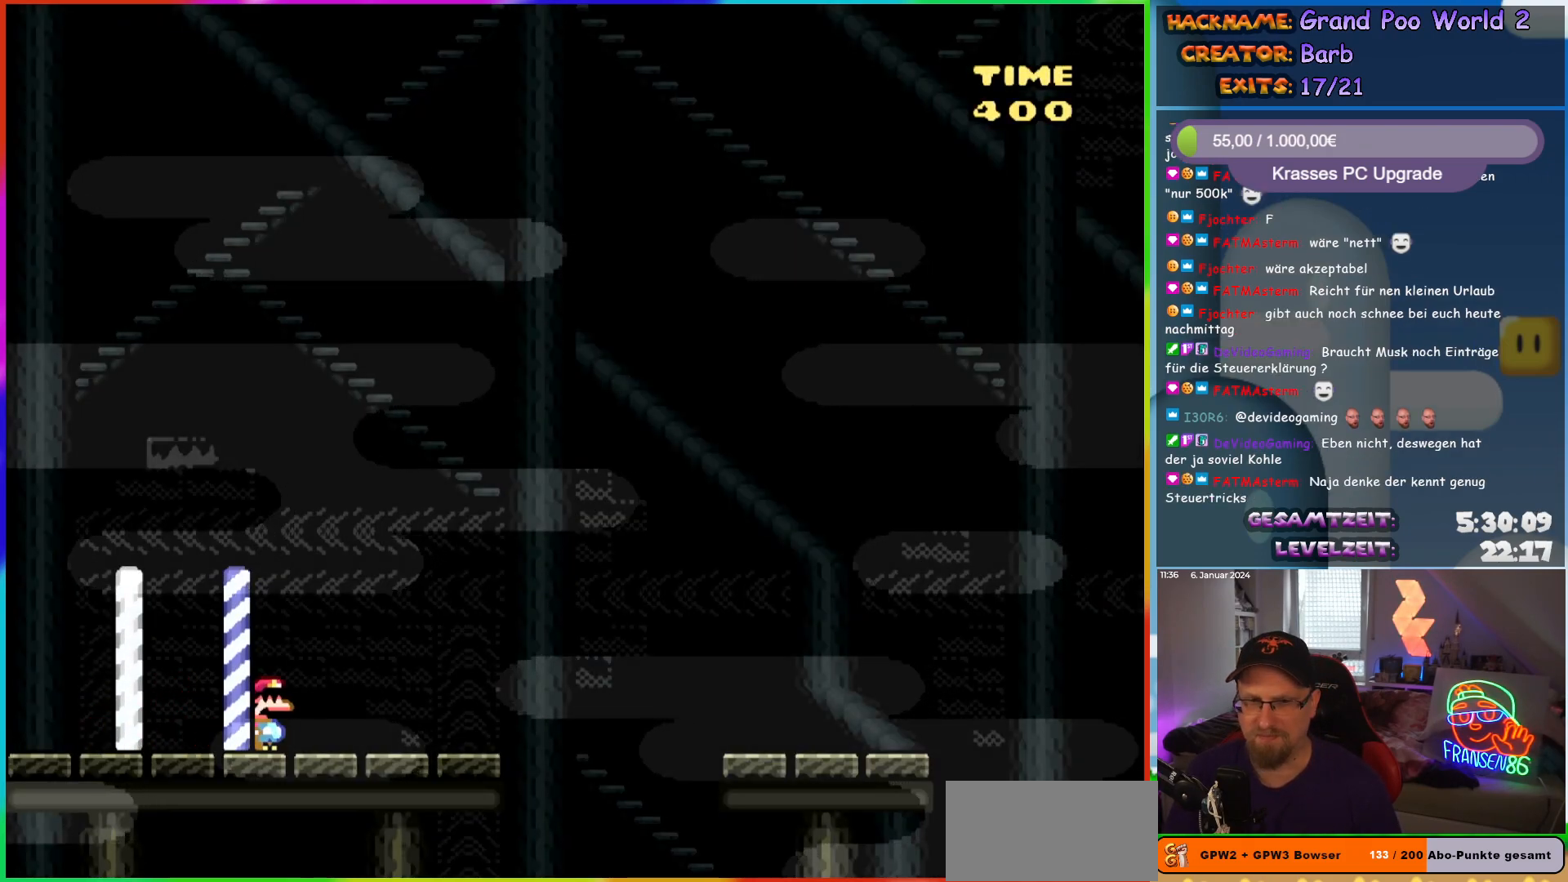
Gameplay with a controller (Nintendo layout); each line is a JSON object with the inputs held at the frame after it. "events" lists button and stick changes between this image and that frame as [ms after this image, input, new state], when the widget could be followed in between. Not read: L1 L3 R3.
{"buttons": ["B", "Y", "DPAD_RIGHT"], "events": [[233, "B", "down"], [333, "B", "up"], [433, "B", "down"]]}
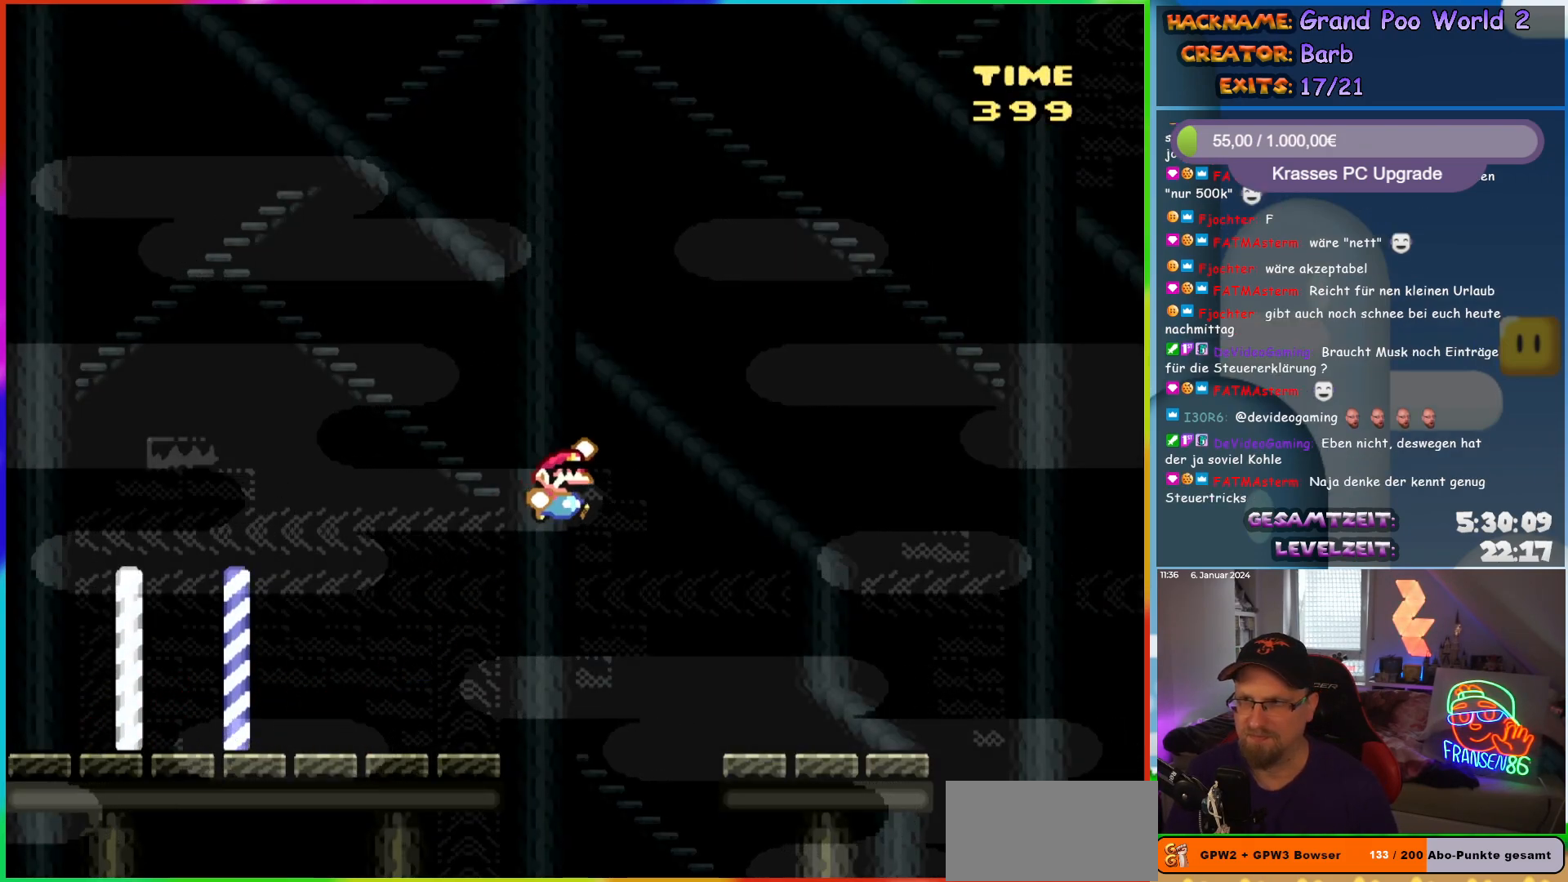
{"buttons": ["Y", "DPAD_RIGHT"], "events": [[67, "B", "up"], [150, "B", "down"], [200, "B", "up"]]}
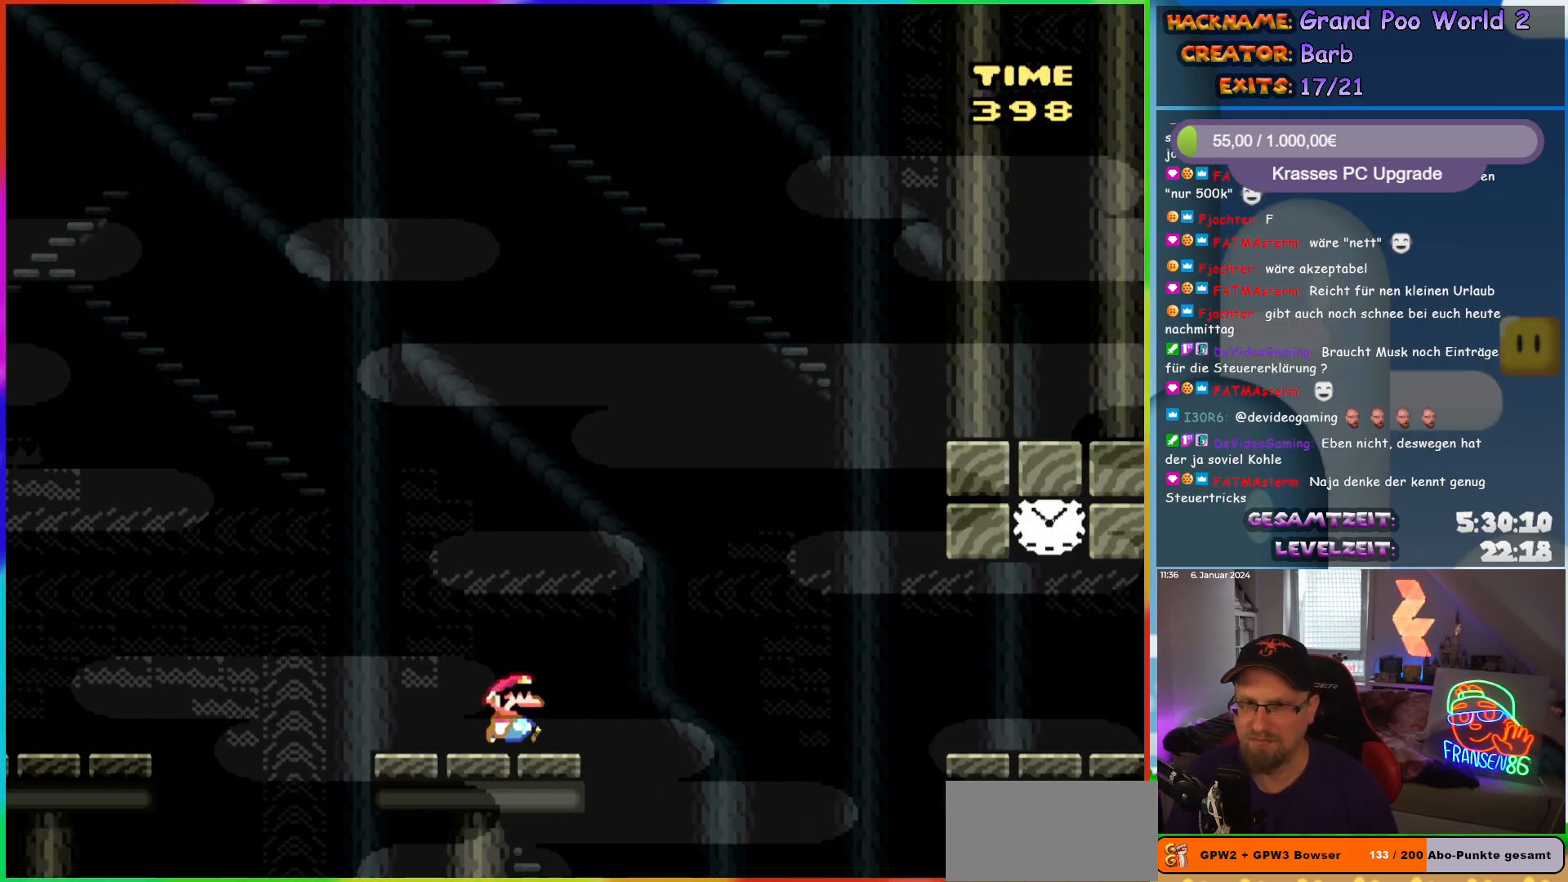
{"buttons": ["Y", "DPAD_RIGHT"], "events": [[100, "B", "down"], [200, "B", "up"], [317, "B", "down"], [417, "B", "up"]]}
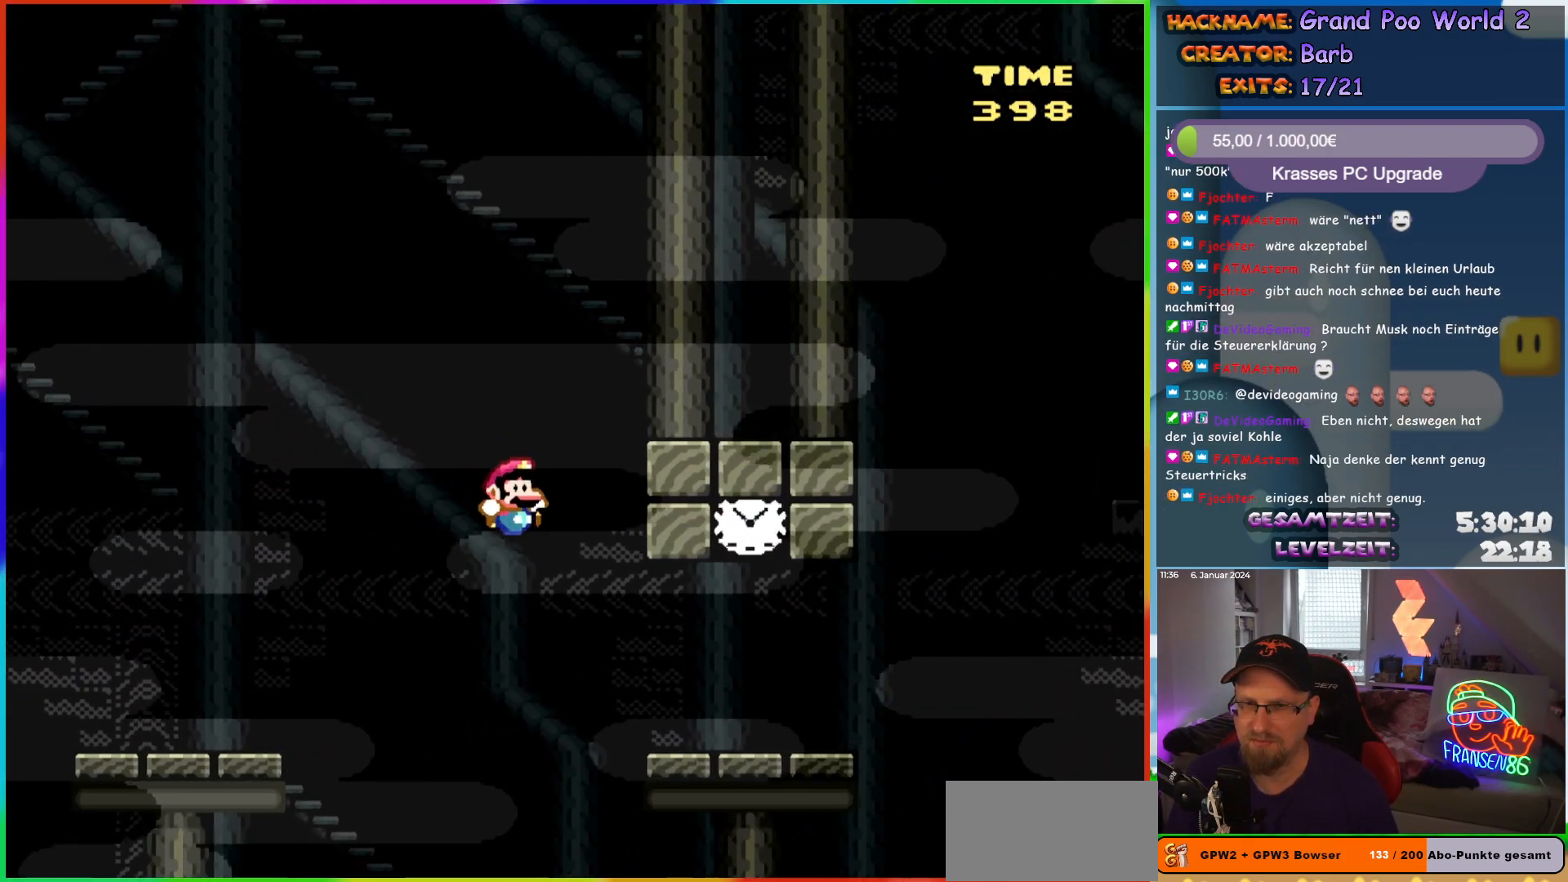
{"buttons": ["Y"], "events": [[333, "DPAD_RIGHT", "up"], [367, "DPAD_LEFT", "down"], [483, "DPAD_LEFT", "up"]]}
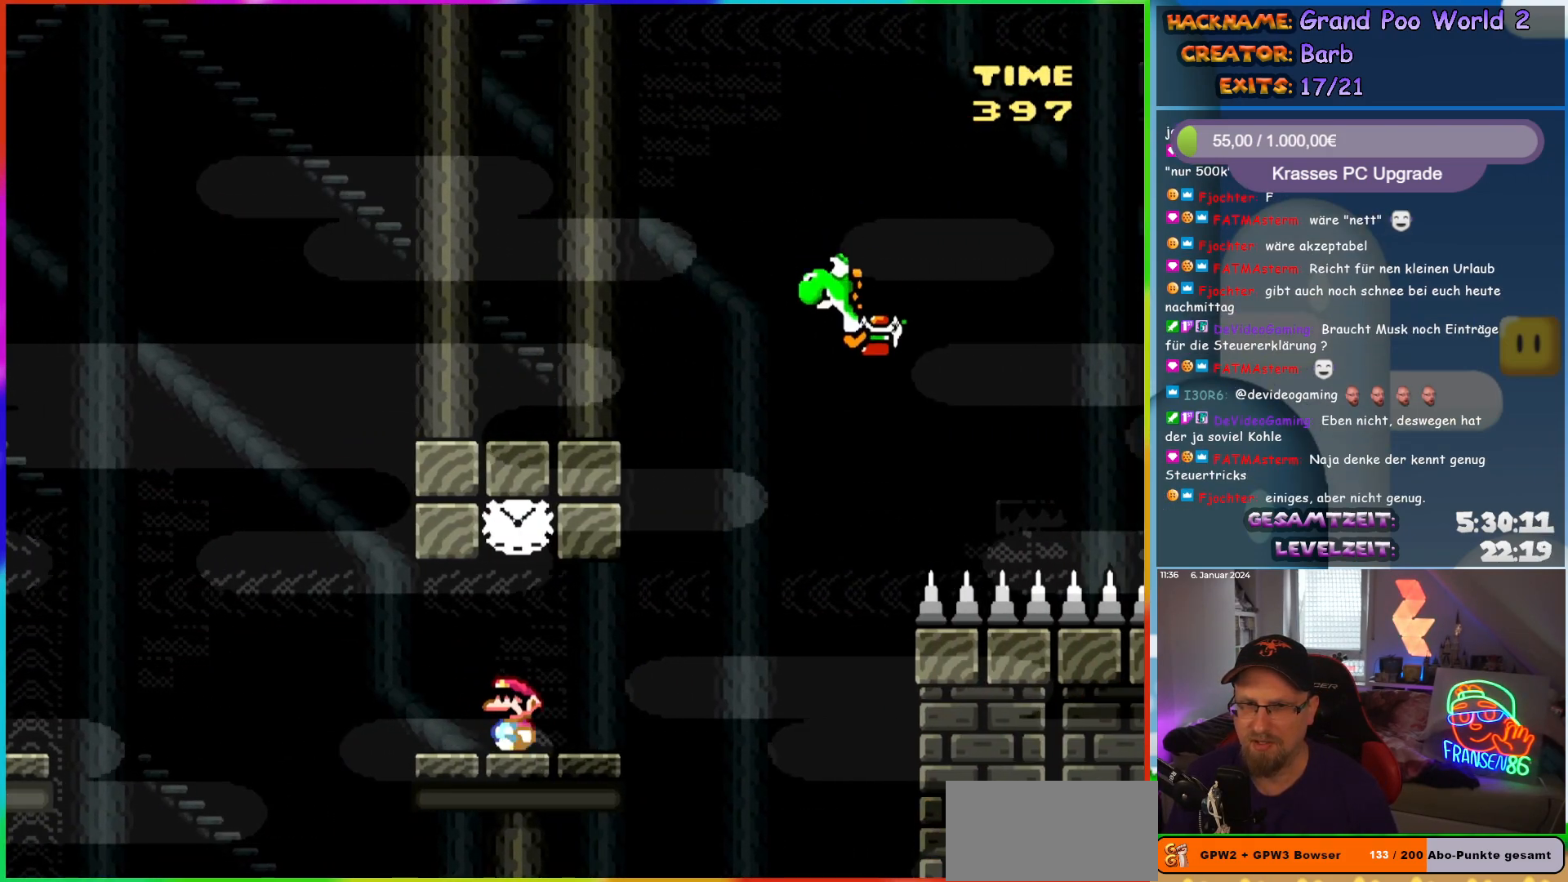
{"buttons": ["Y", "DPAD_RIGHT"], "events": [[50, "B", "down"], [183, "DPAD_RIGHT", "down"], [200, "B", "up"]]}
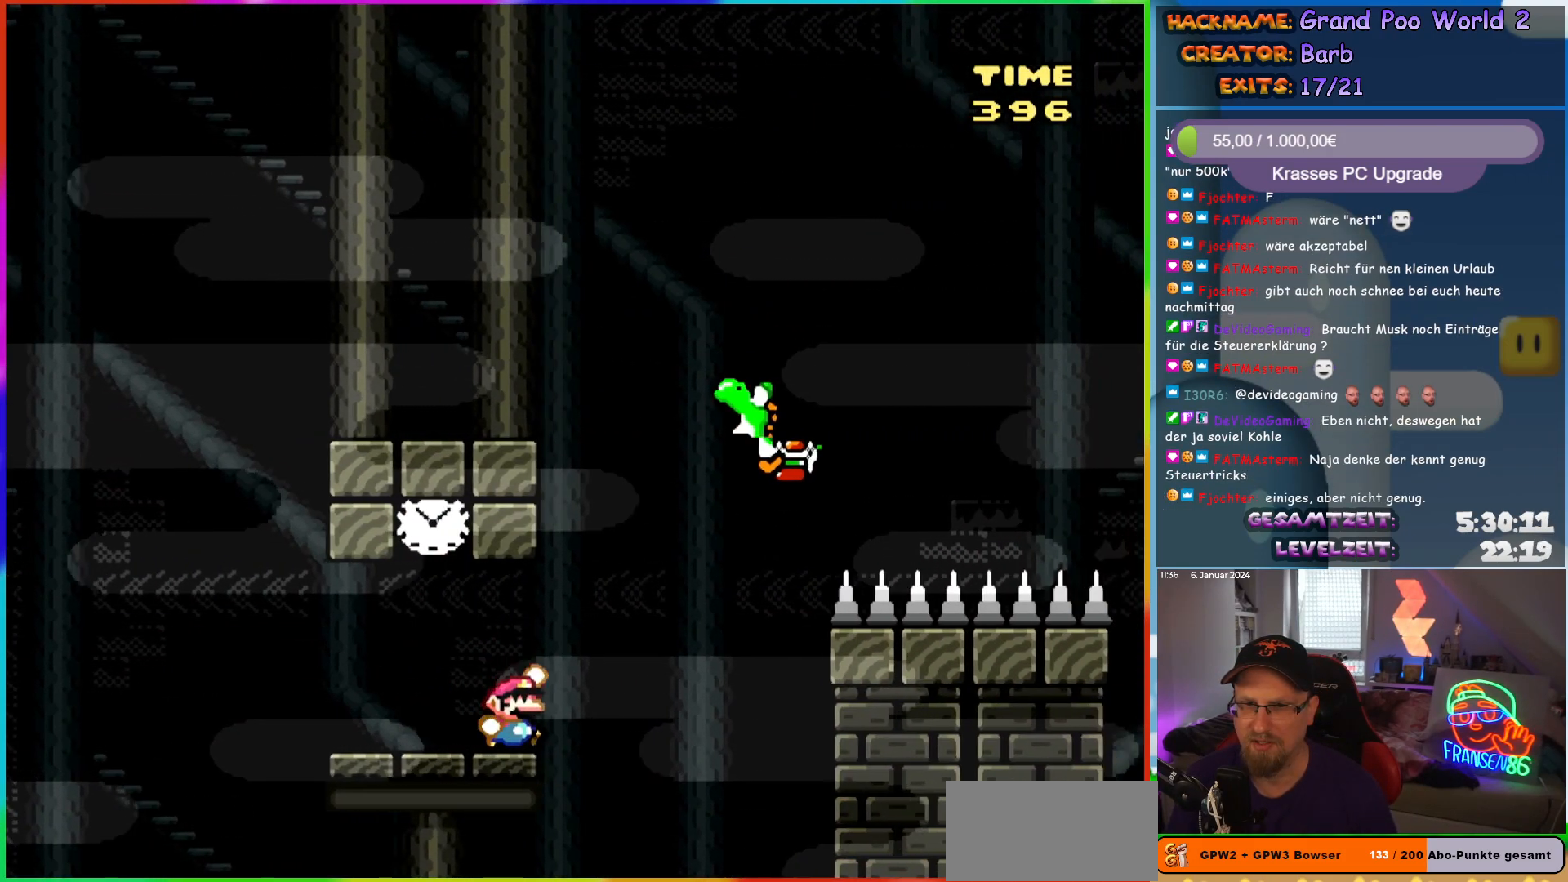
{"buttons": ["B", "Y", "DPAD_RIGHT"], "events": [[33, "B", "down"]]}
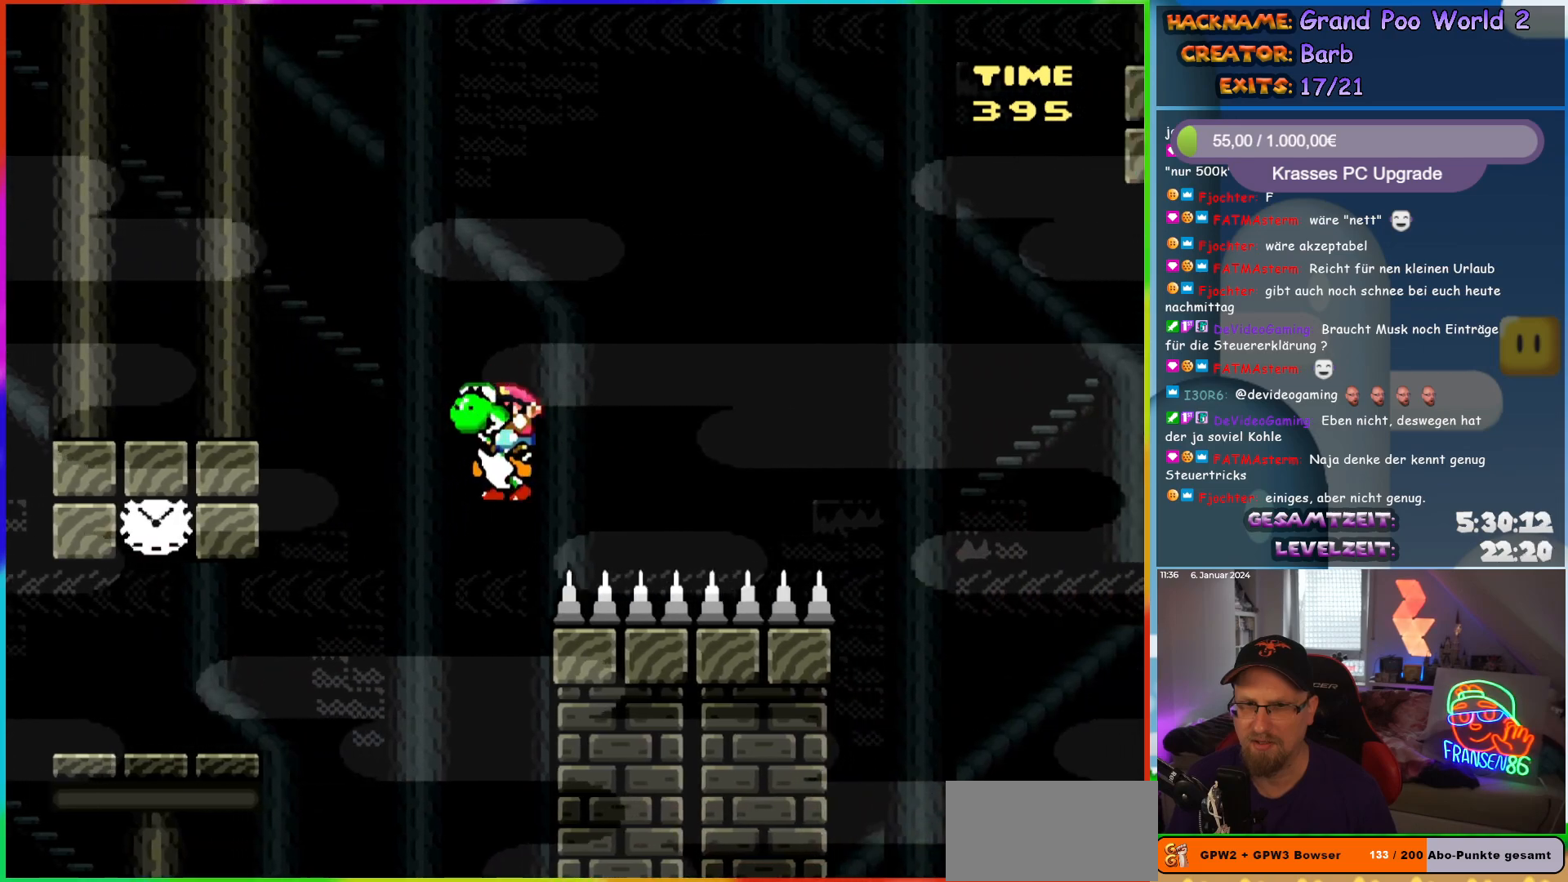
{"buttons": ["Y", "DPAD_RIGHT"], "events": [[417, "B", "up"]]}
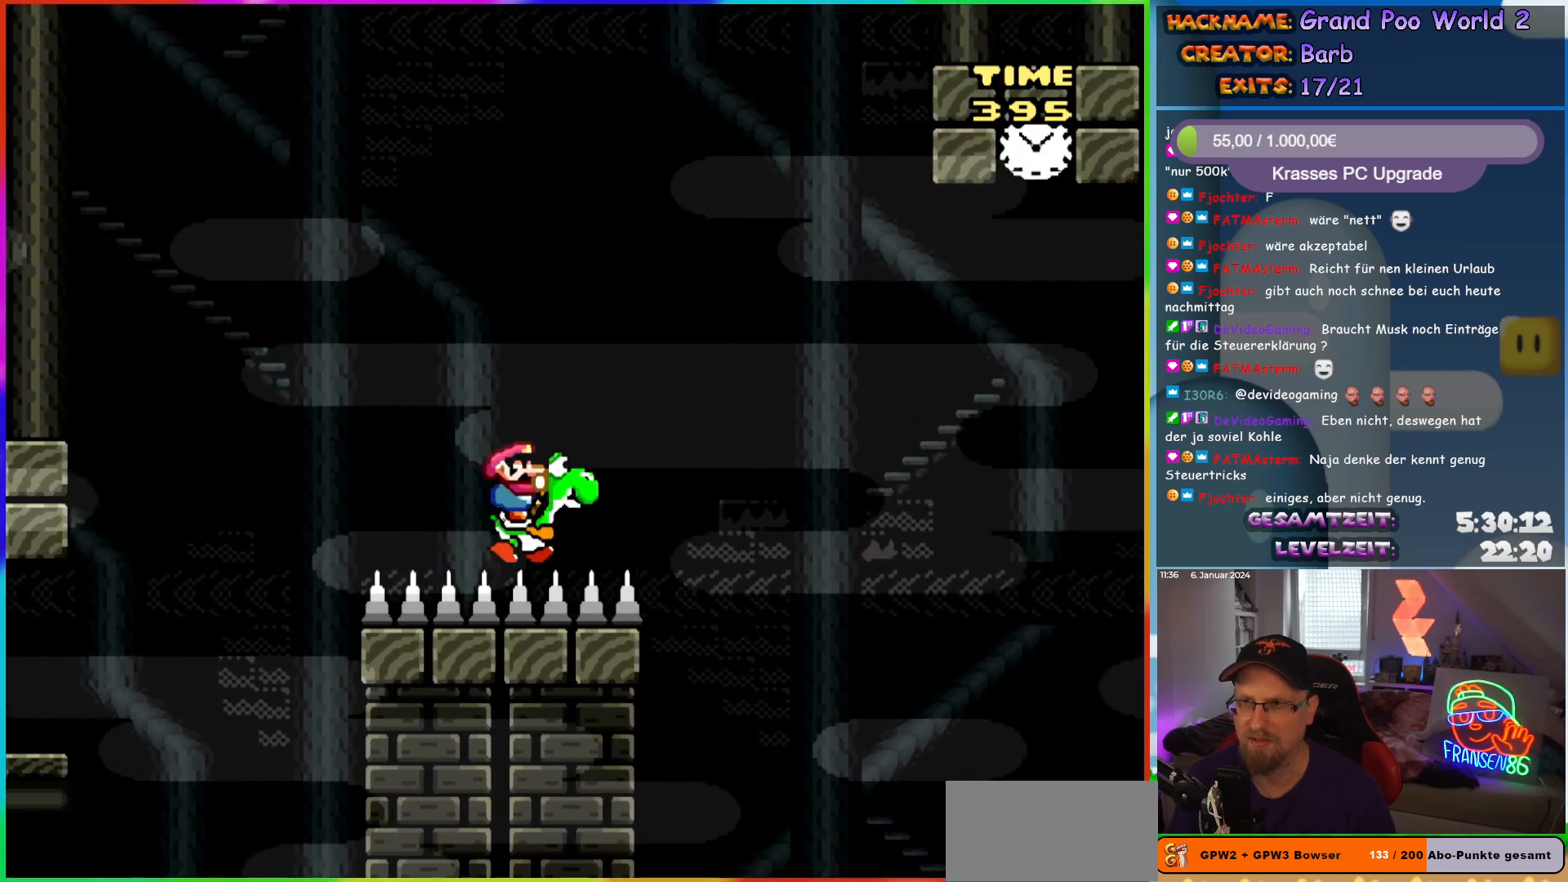
{"buttons": ["B", "Y", "DPAD_RIGHT"], "events": [[167, "B", "down"], [267, "B", "up"], [333, "B", "down"]]}
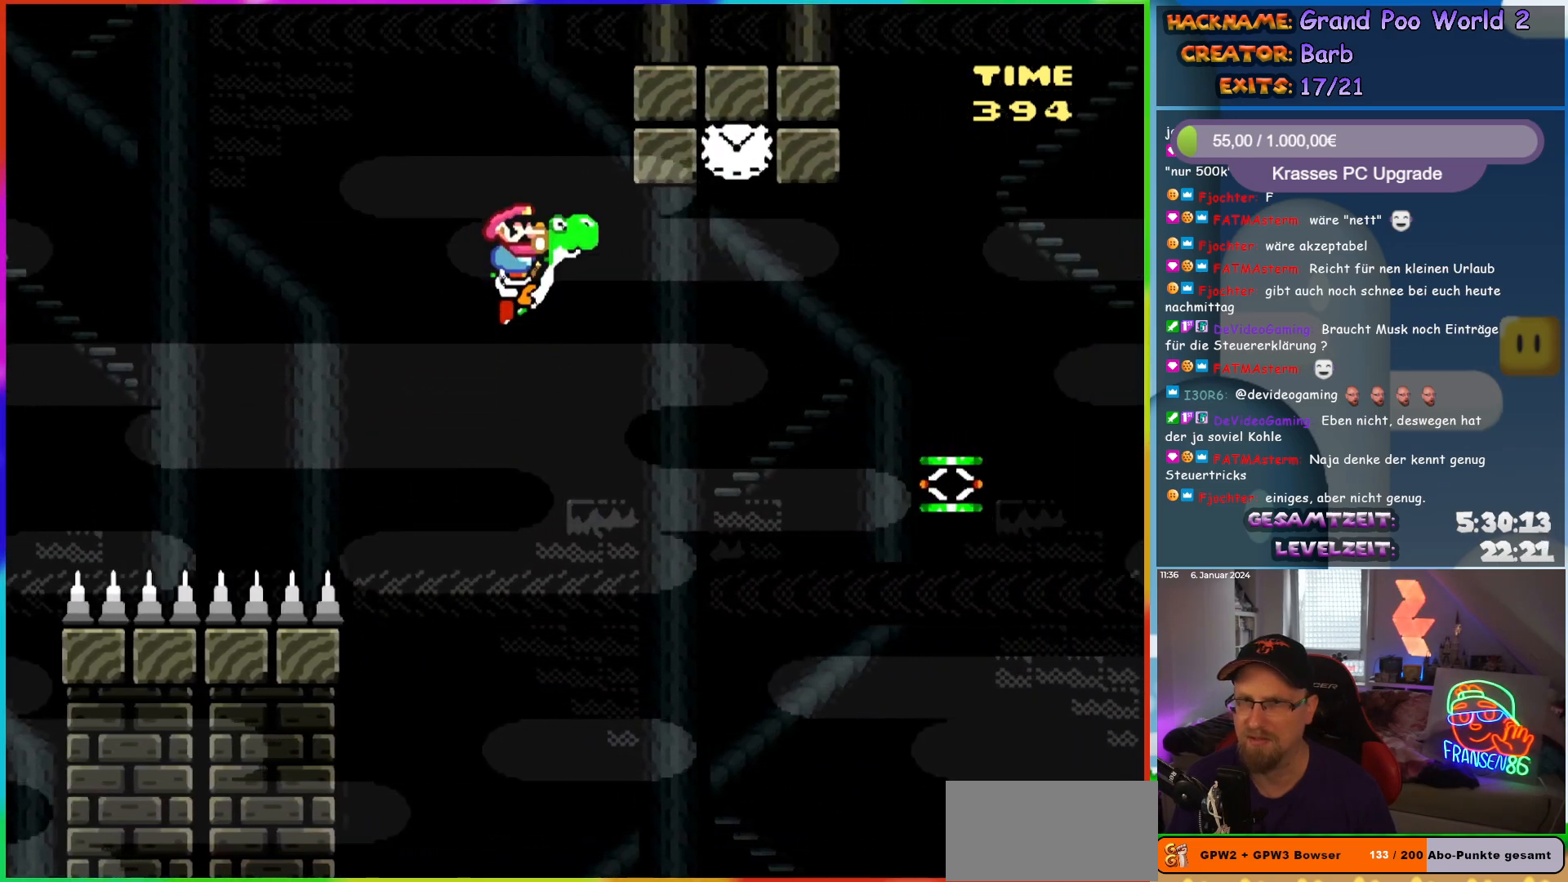
{"buttons": ["A", "B", "X", "Y", "DPAD_LEFT"], "events": [[333, "A", "down"], [350, "X", "down"], [367, "DPAD_RIGHT", "up"], [367, "DPAD_UP", "down"], [383, "DPAD_LEFT", "down"], [400, "DPAD_UP", "up"]]}
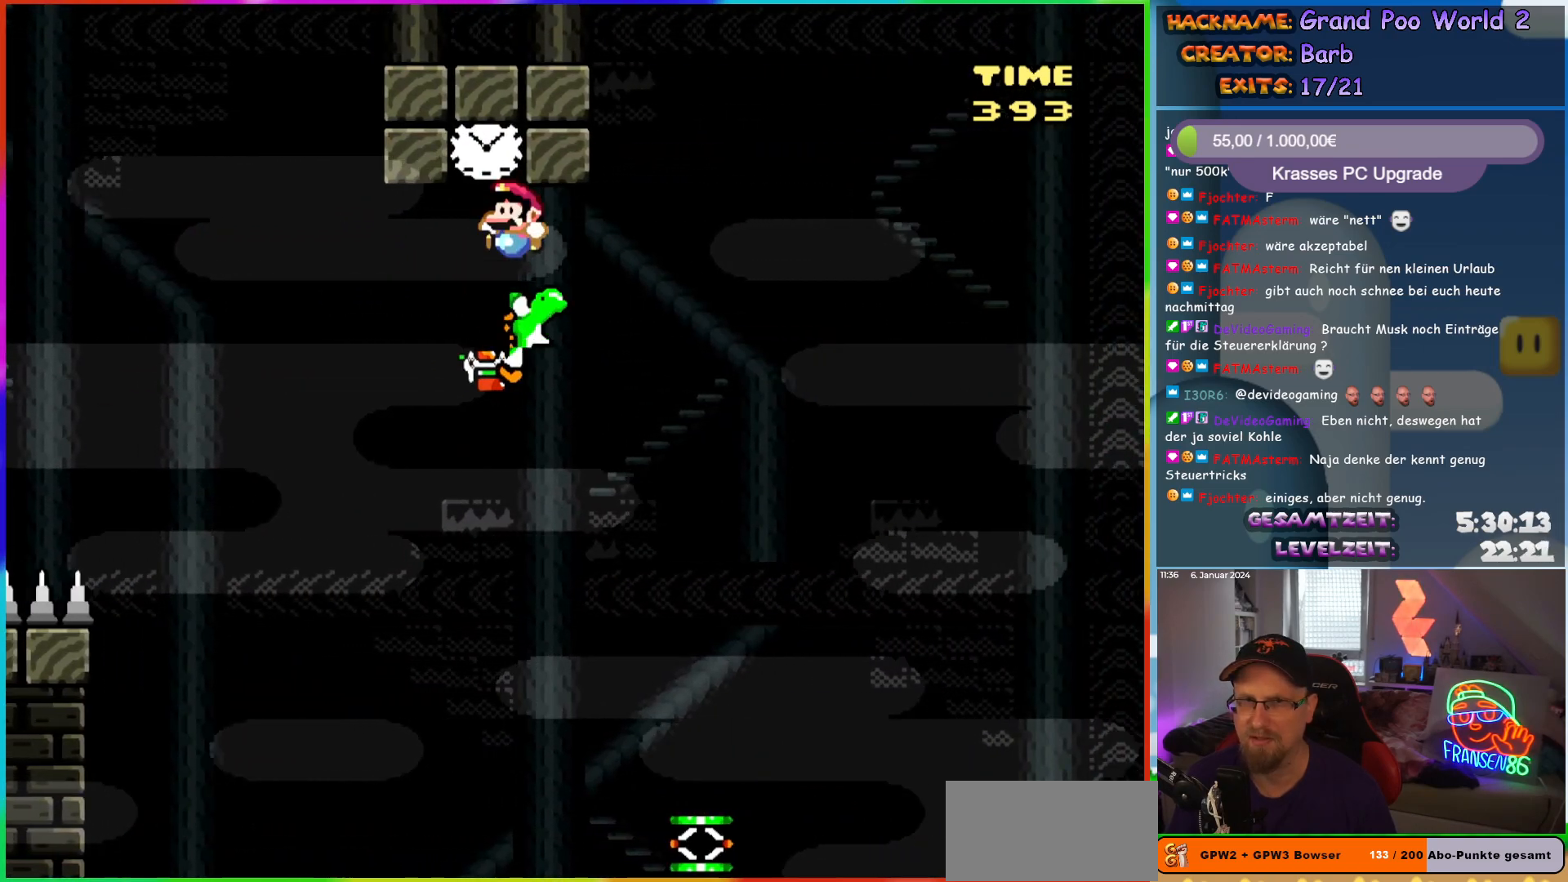
{"buttons": ["Y", "DPAD_RIGHT"], "events": [[50, "DPAD_LEFT", "up"], [67, "A", "up"], [67, "DPAD_RIGHT", "down"], [67, "X", "up"], [367, "B", "up"]]}
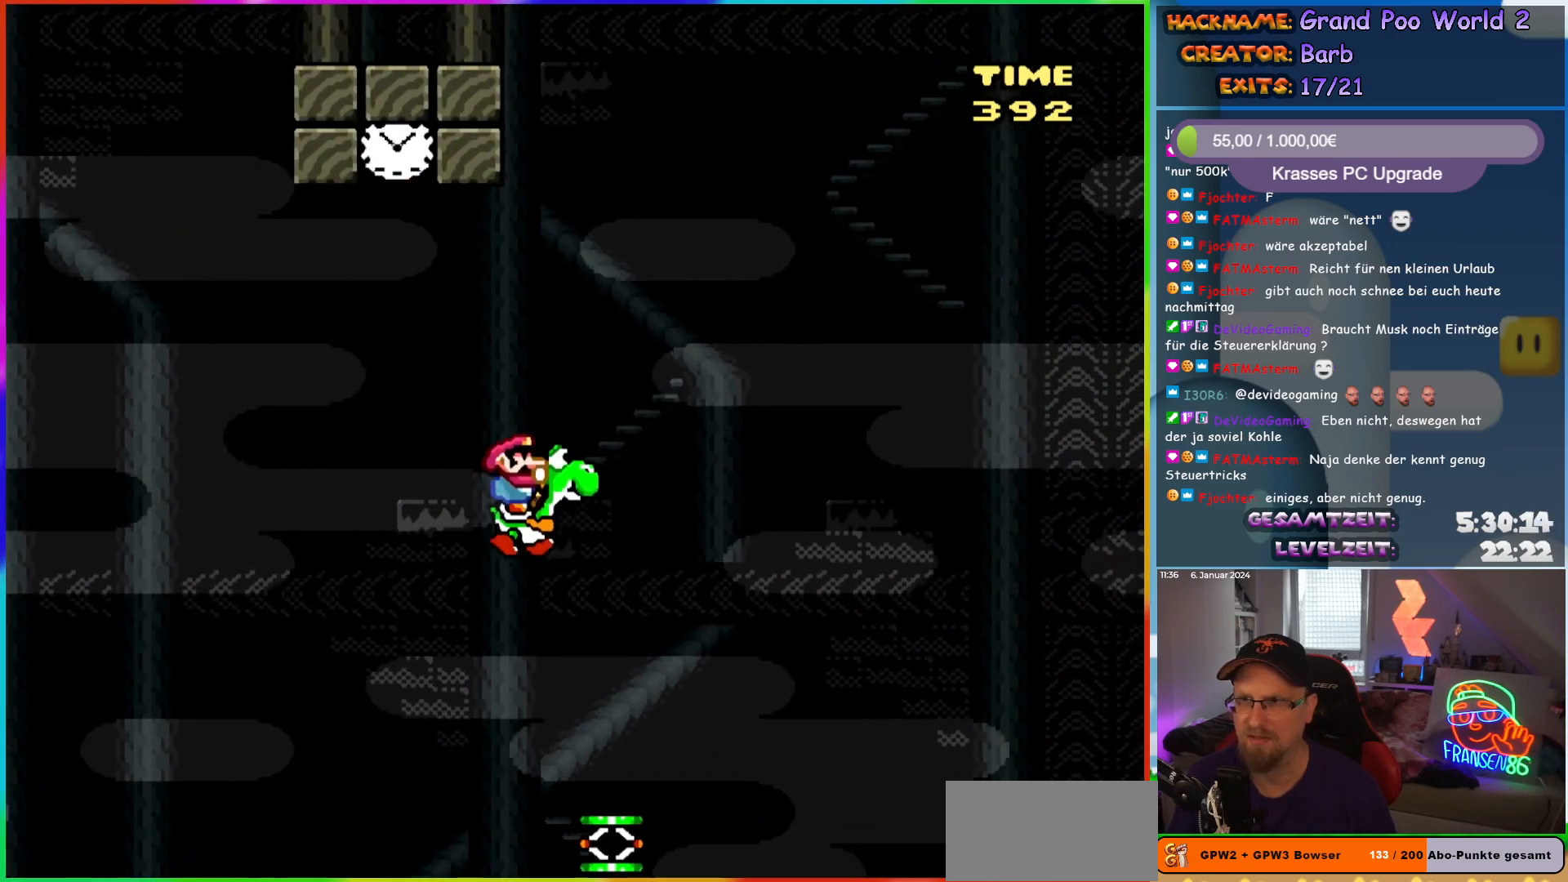
{"buttons": ["B", "Y", "DPAD_RIGHT"], "events": [[83, "DPAD_RIGHT", "up"], [133, "DPAD_UP", "down"], [167, "DPAD_UP", "up"], [183, "DPAD_RIGHT", "down"], [350, "B", "down"]]}
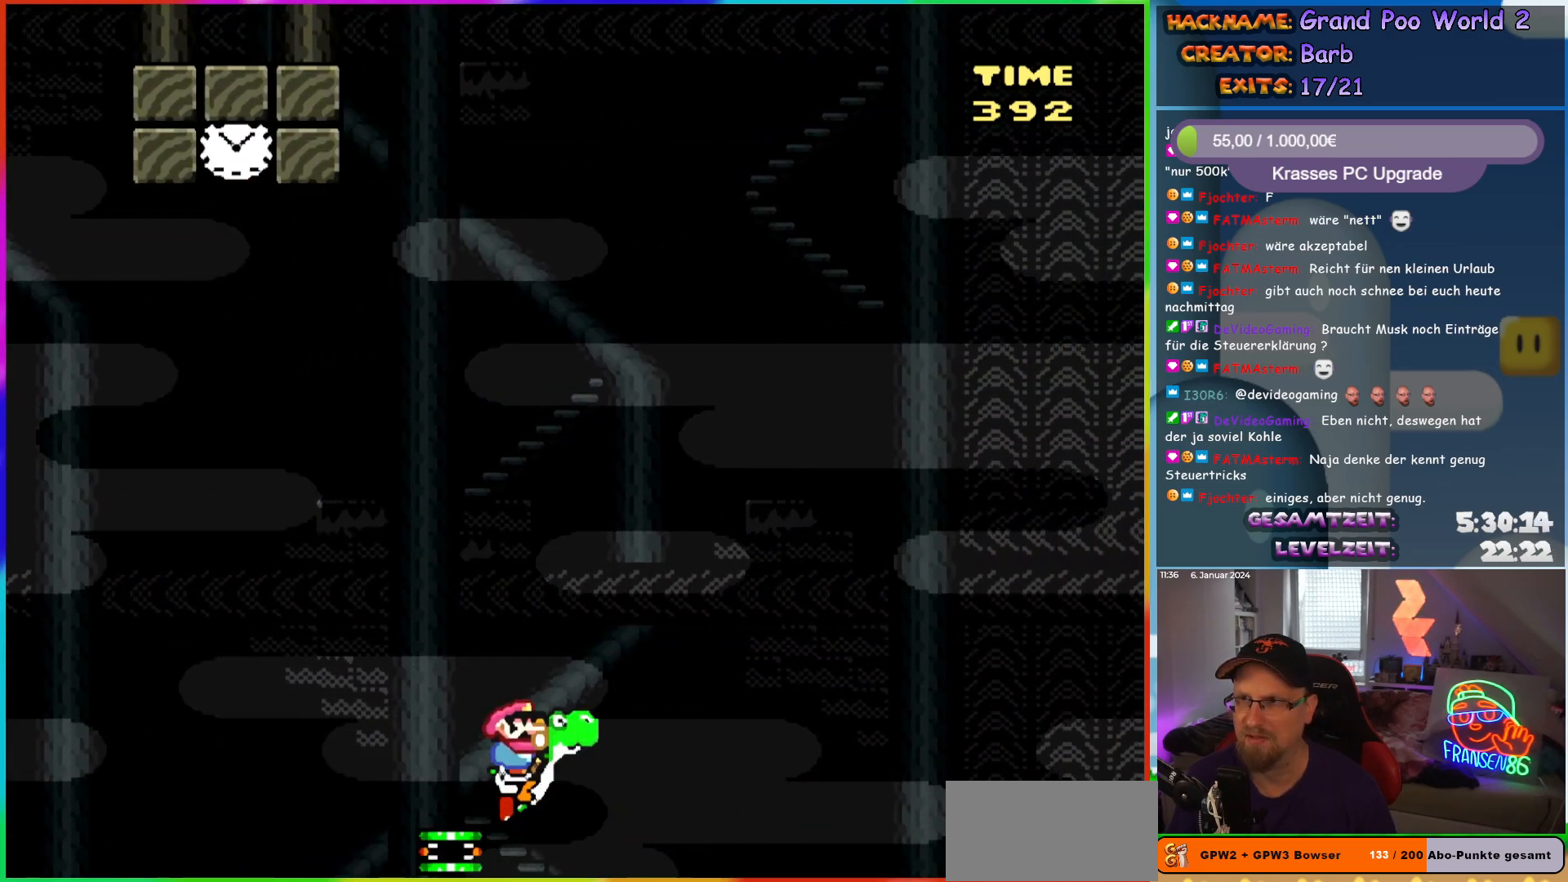
{"buttons": ["B", "Y", "DPAD_RIGHT"], "events": []}
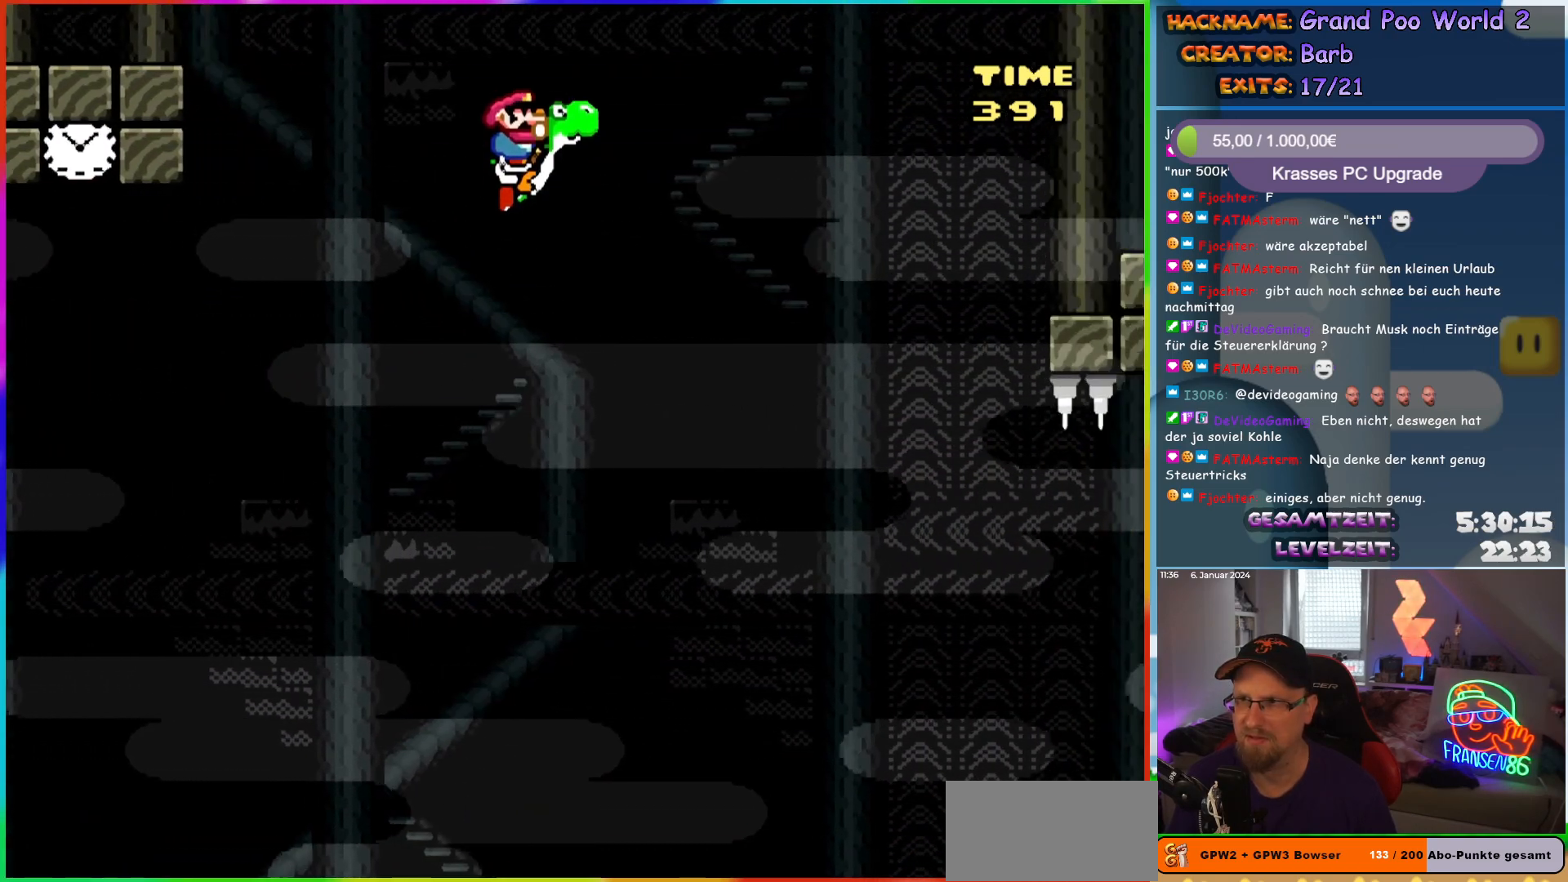
{"buttons": ["B", "Y", "DPAD_RIGHT"], "events": []}
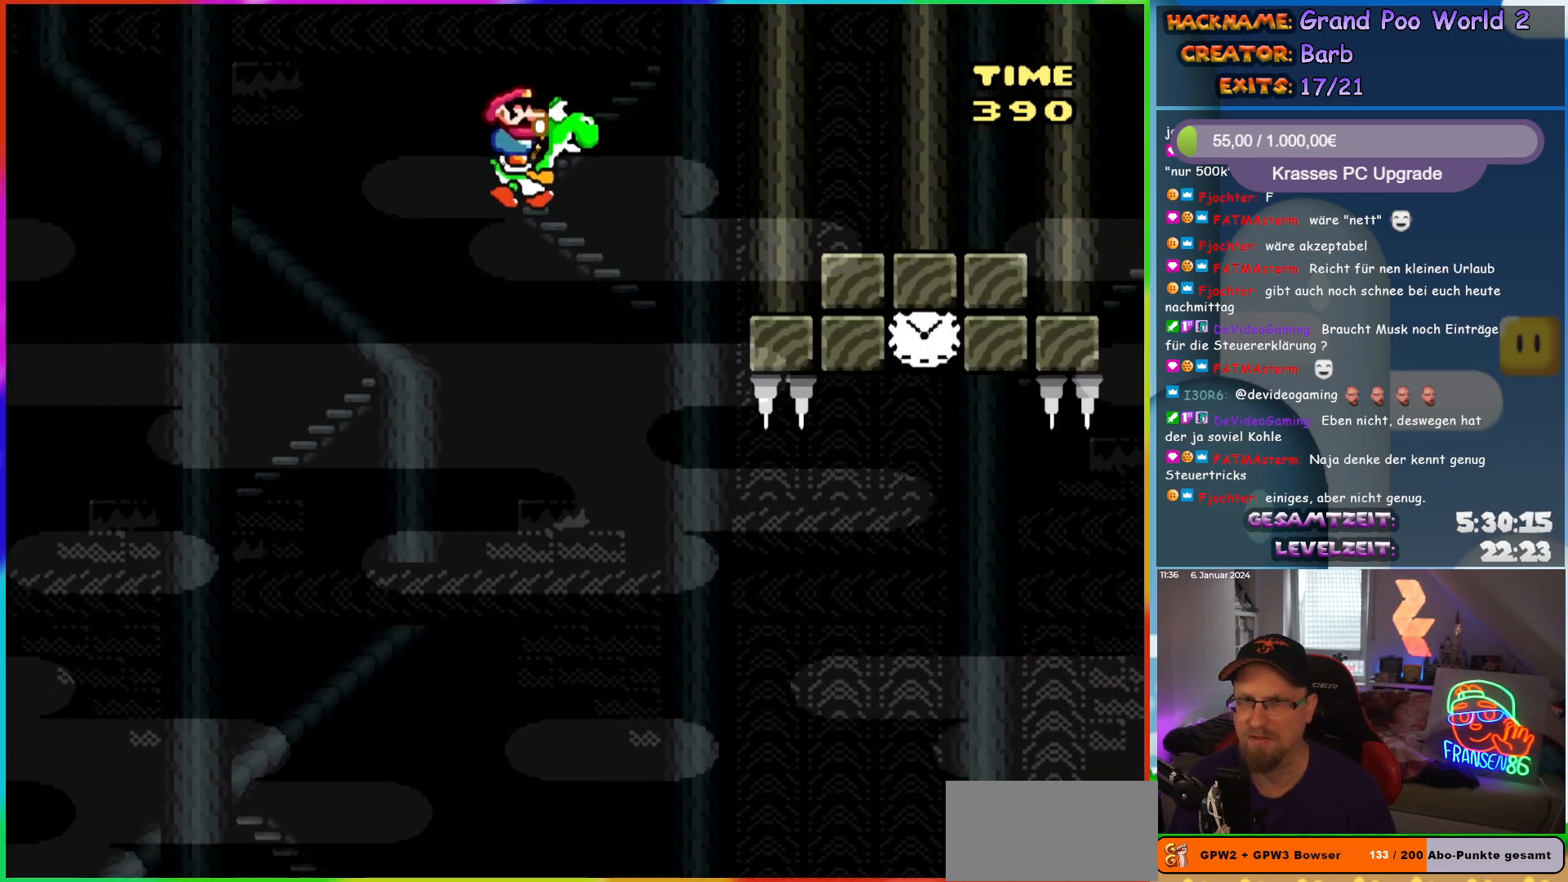
{"buttons": ["B", "Y", "DPAD_RIGHT"], "events": []}
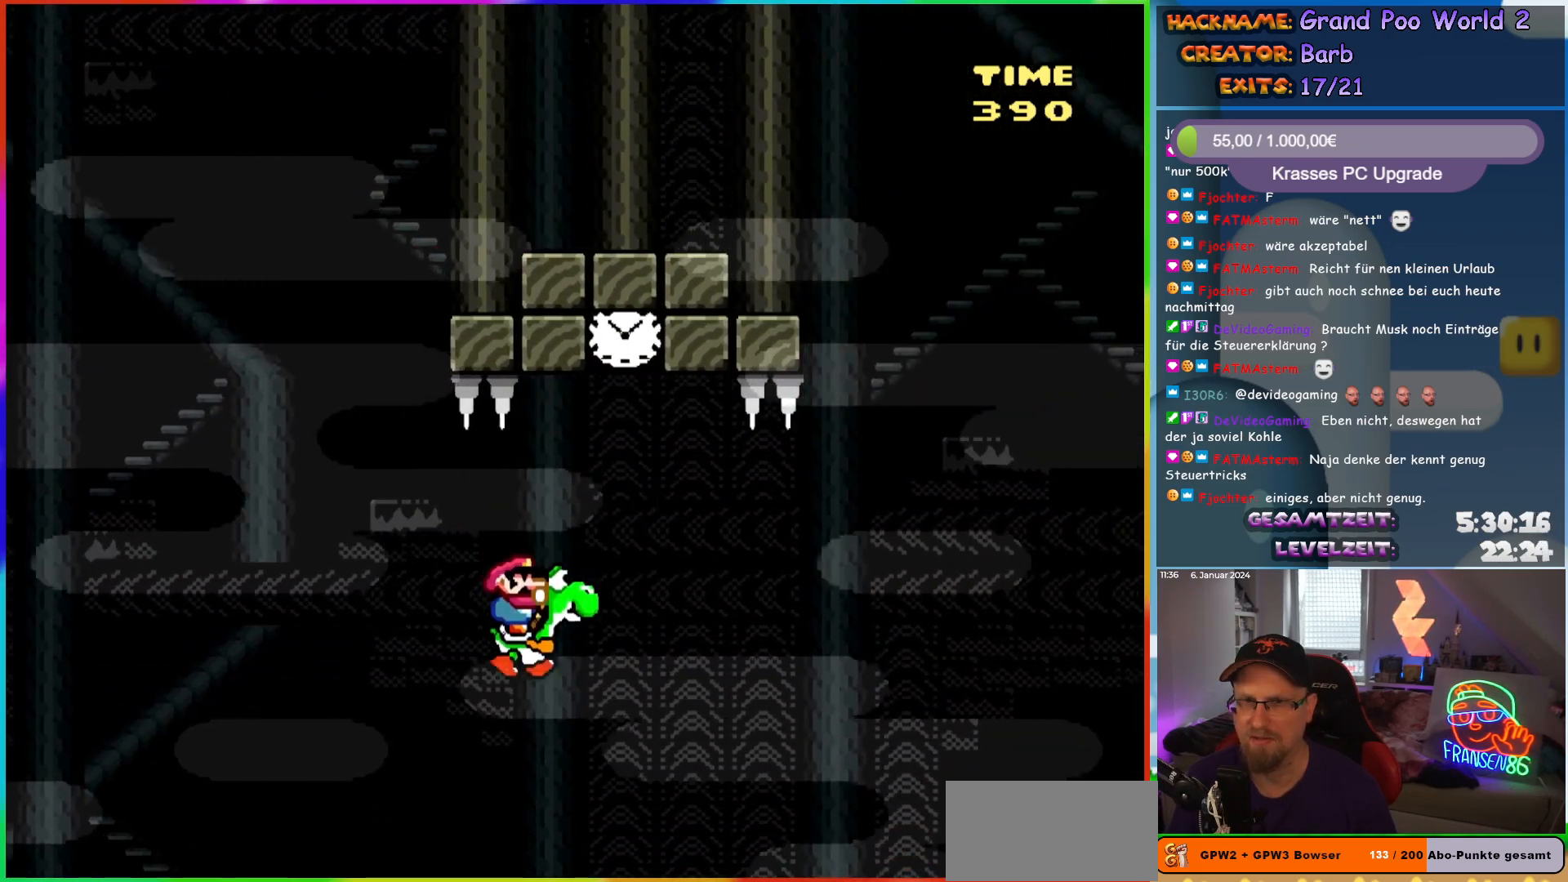
{"buttons": ["Y", "DPAD_RIGHT"], "events": [[67, "A", "down"], [133, "DPAD_RIGHT", "up"], [133, "DPAD_UP", "down"], [133, "X", "down"], [150, "DPAD_LEFT", "down"], [183, "DPAD_UP", "up"], [300, "DPAD_LEFT", "up"], [333, "X", "up"], [400, "A", "up"], [400, "DPAD_RIGHT", "down"], [483, "B", "up"]]}
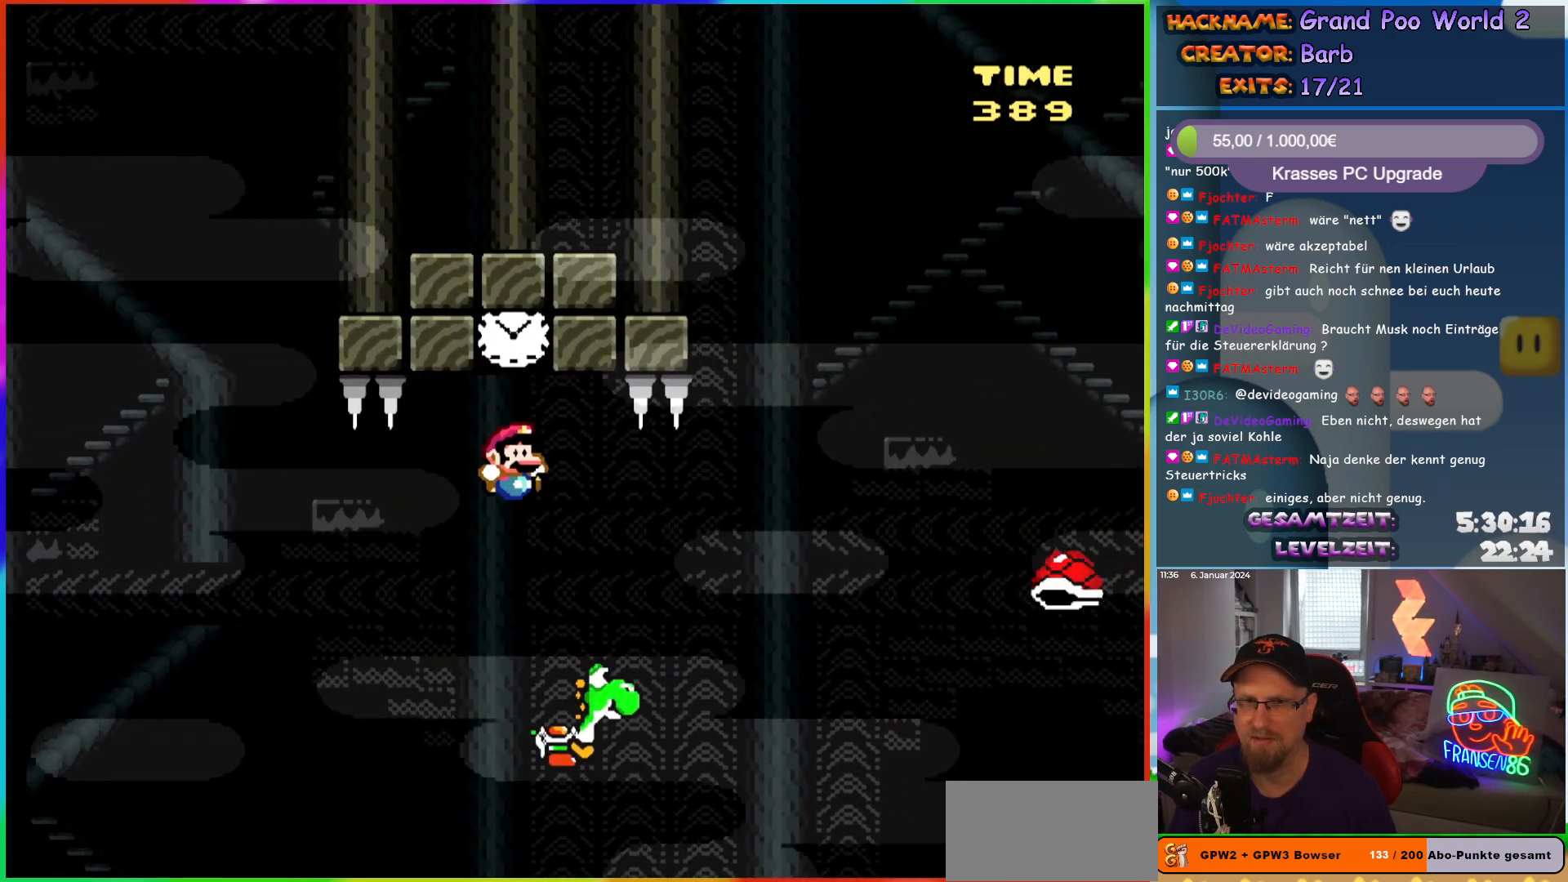
{"buttons": ["Y", "DPAD_RIGHT"], "events": [[67, "DPAD_RIGHT", "up"], [200, "DPAD_RIGHT", "down"]]}
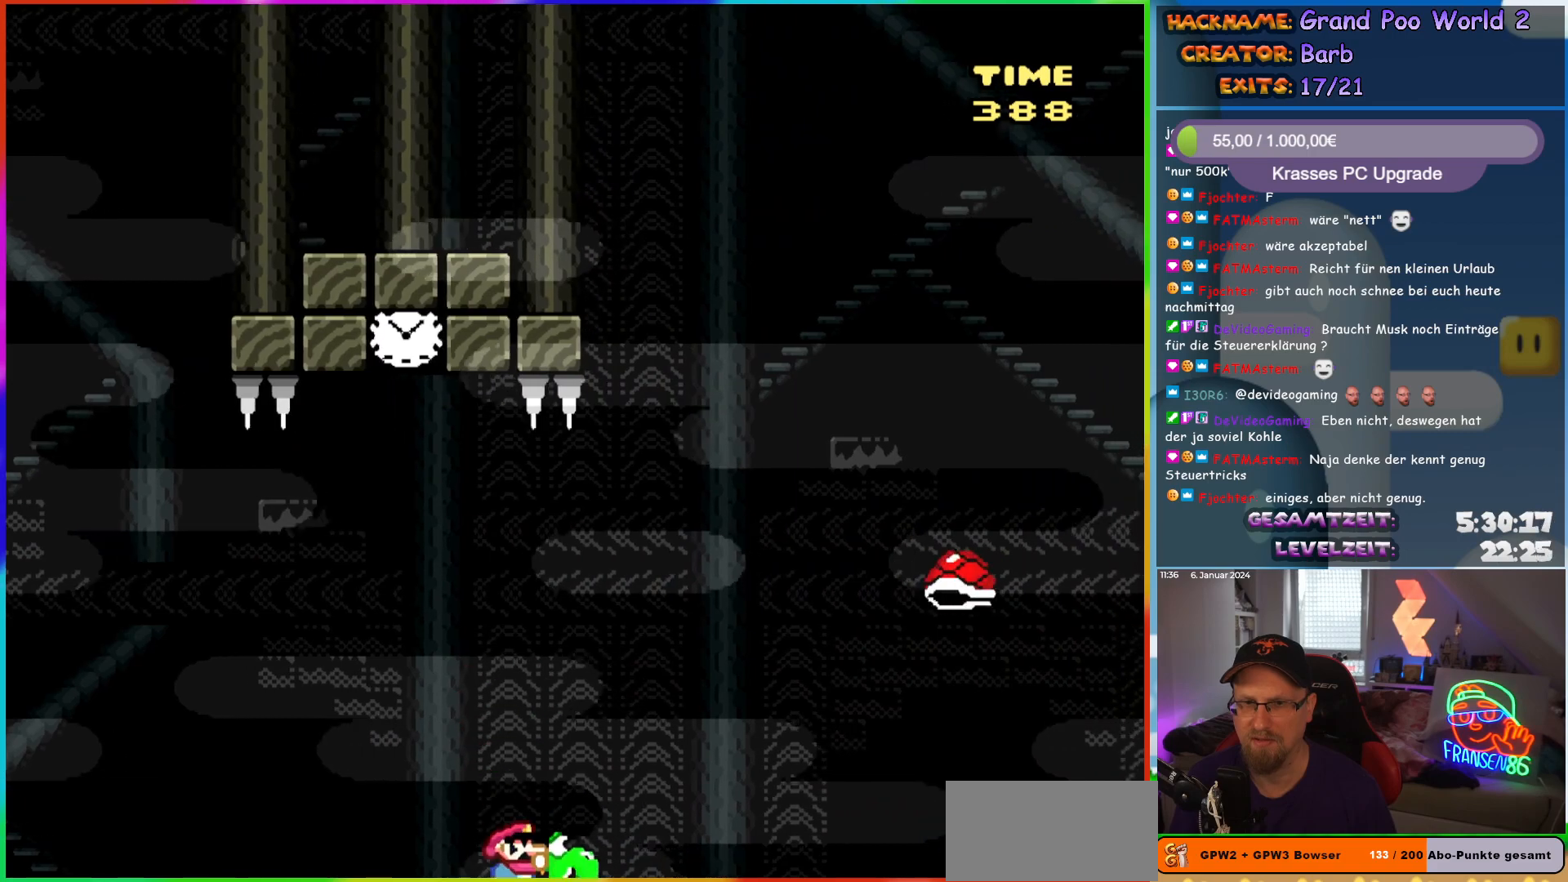
{"buttons": ["B", "Y", "DPAD_RIGHT"], "events": [[67, "A", "down"], [67, "B", "down"], [67, "X", "down"], [467, "A", "up"], [483, "X", "up"]]}
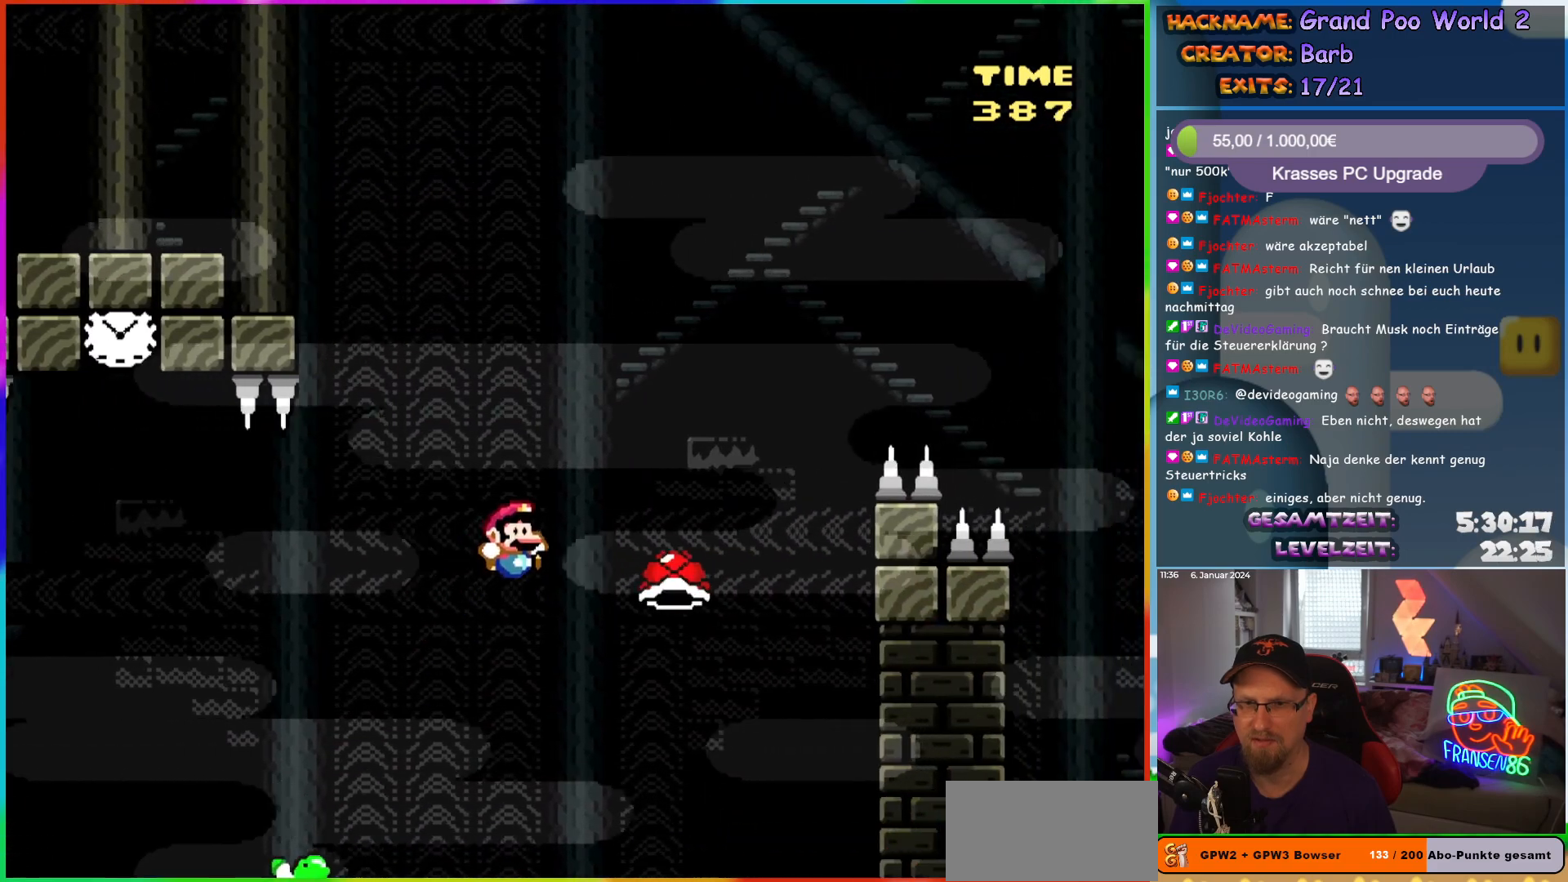
{"buttons": ["B", "Y", "DPAD_RIGHT"], "events": [[17, "B", "up"], [67, "B", "down"]]}
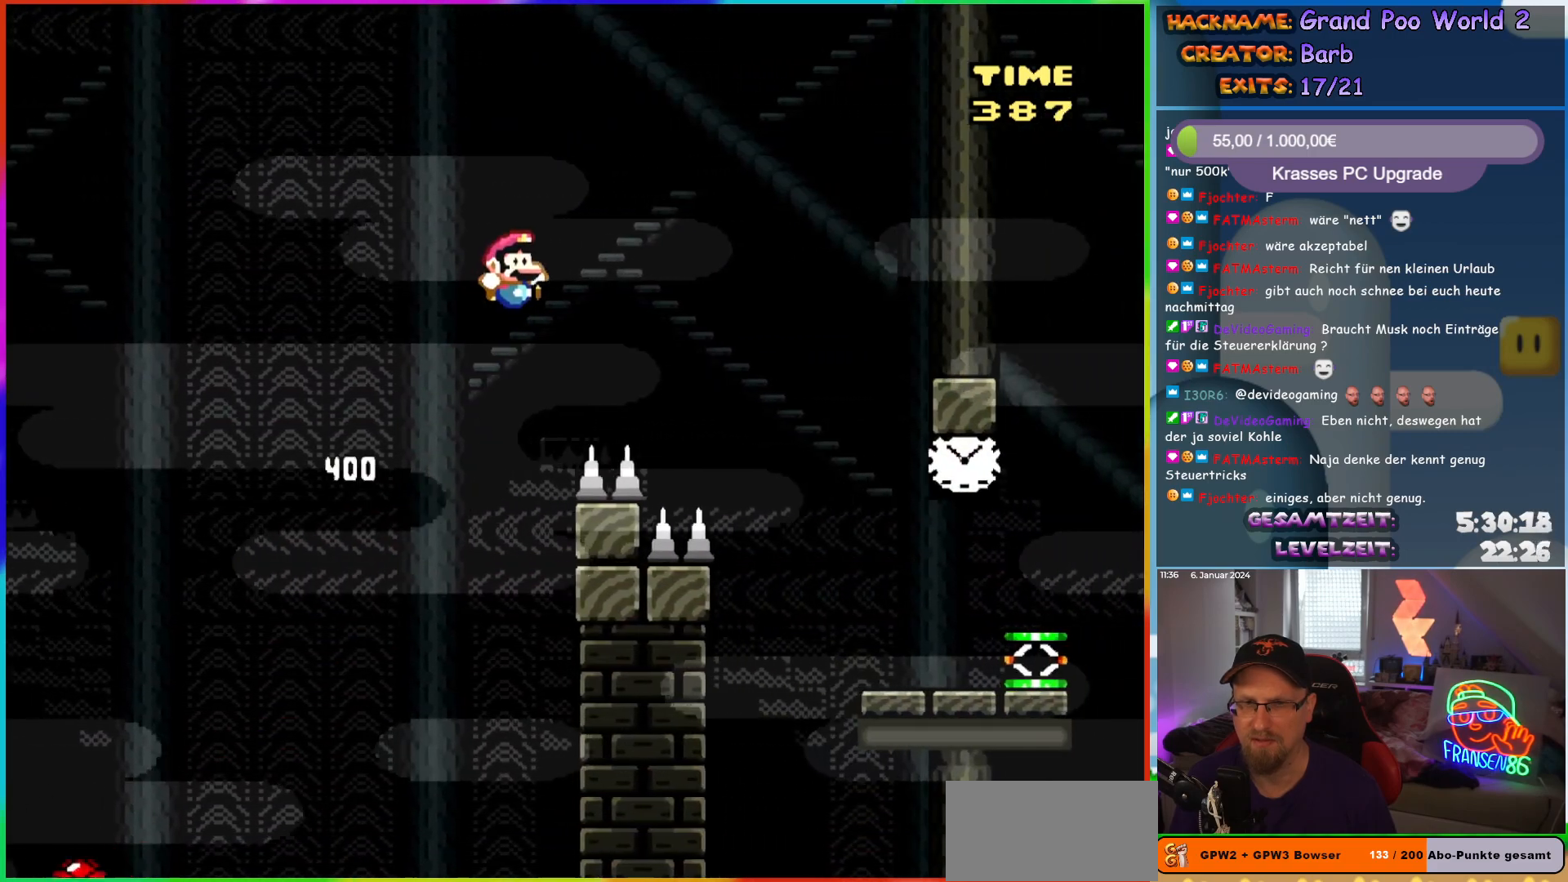
{"buttons": ["Y", "DPAD_RIGHT"], "events": [[317, "B", "up"]]}
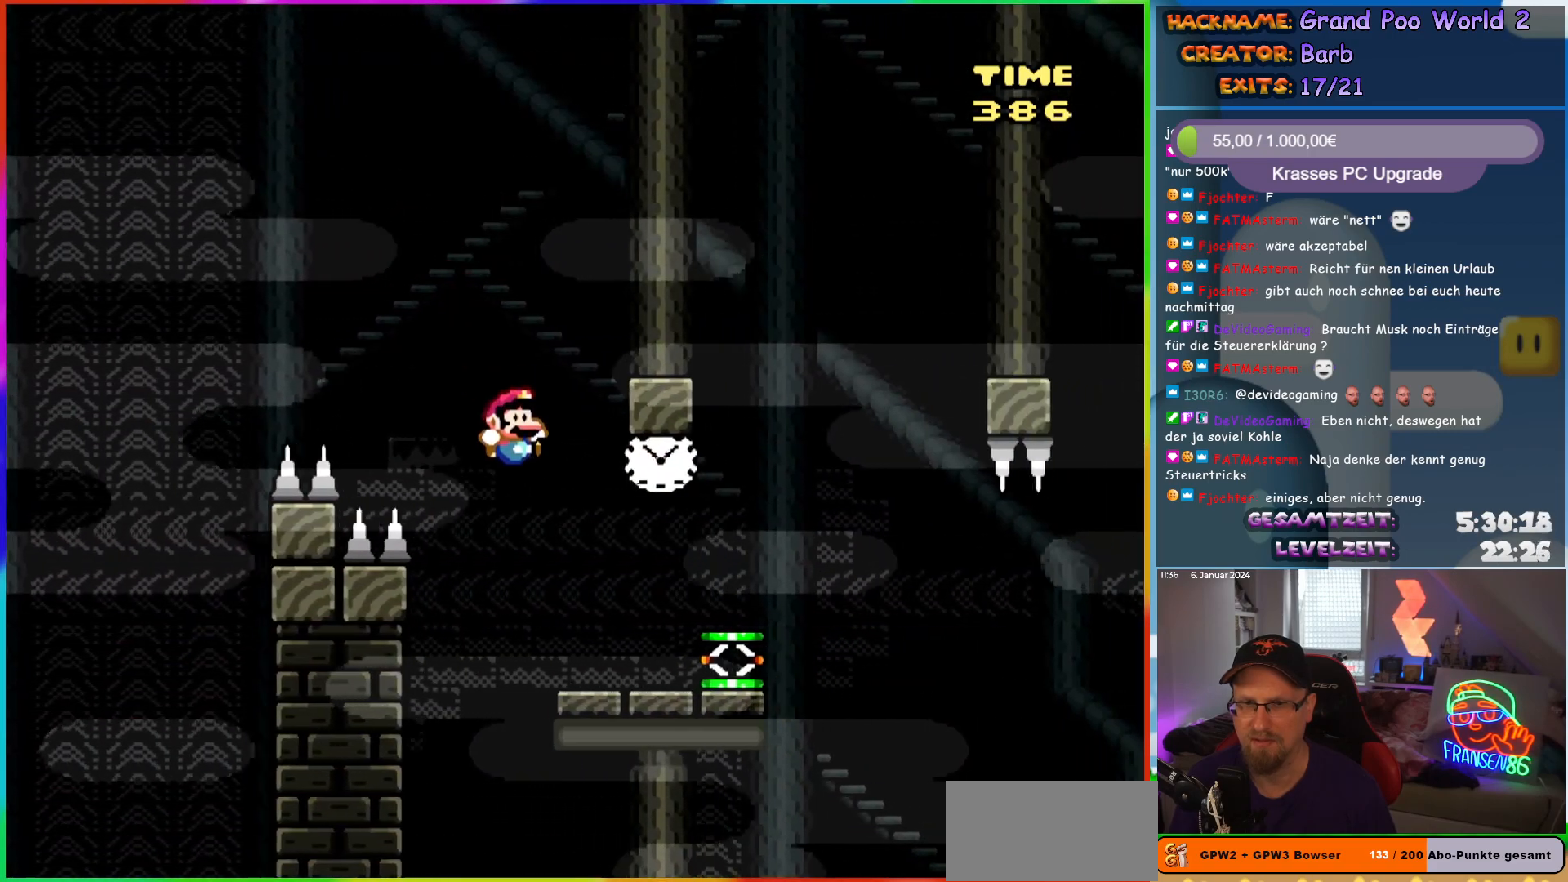
{"buttons": ["Y"], "events": [[400, "DPAD_RIGHT", "up"]]}
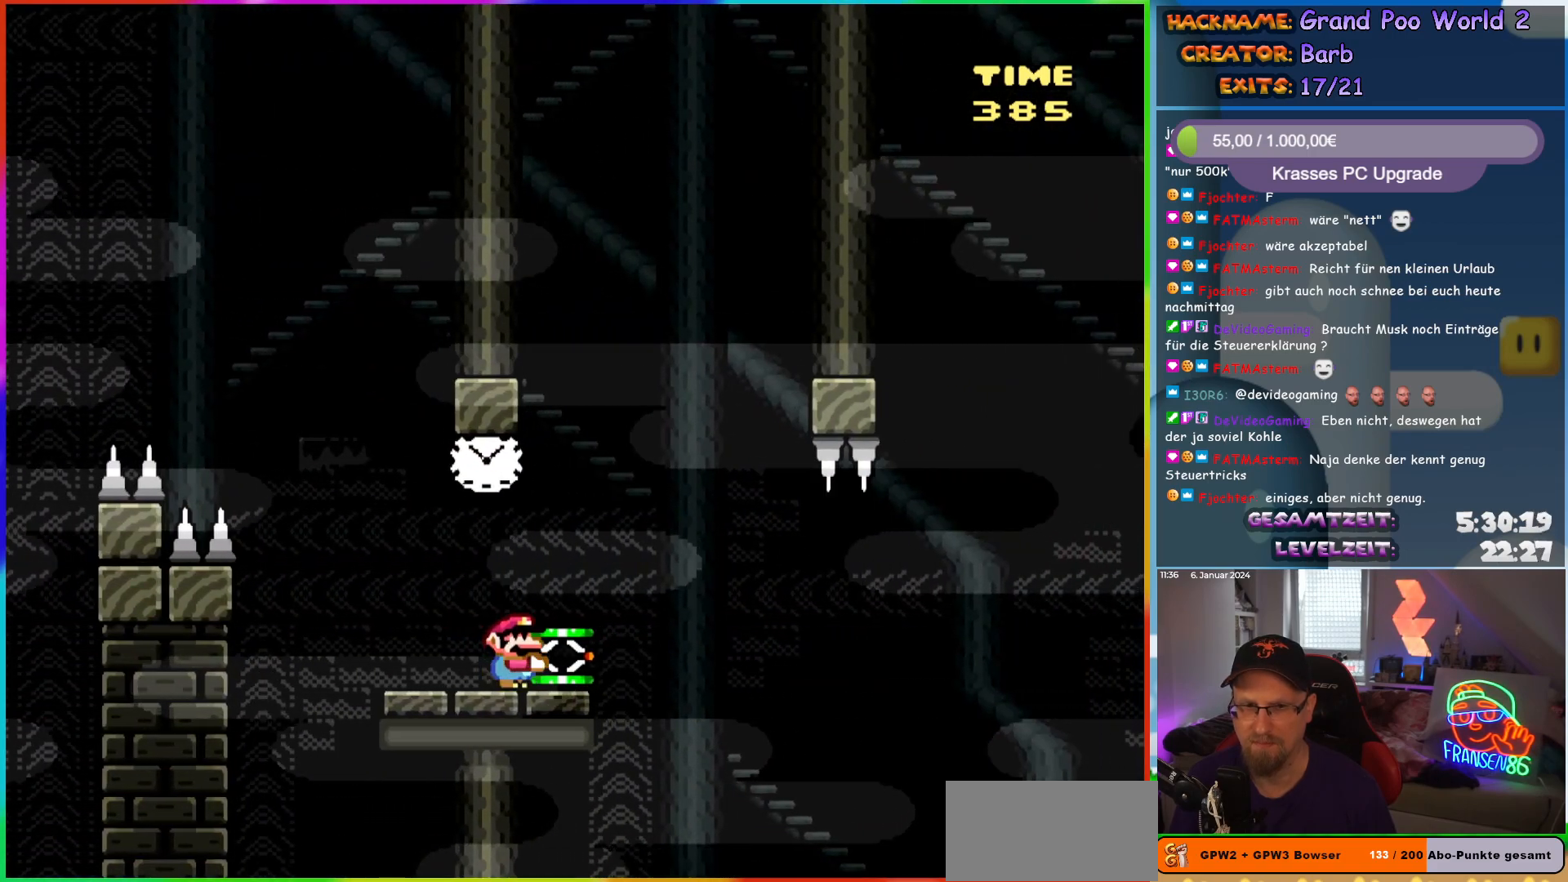
{"buttons": ["Y", "DPAD_RIGHT"], "events": [[83, "DPAD_RIGHT", "down"], [183, "DPAD_RIGHT", "up"], [417, "DPAD_RIGHT", "down"]]}
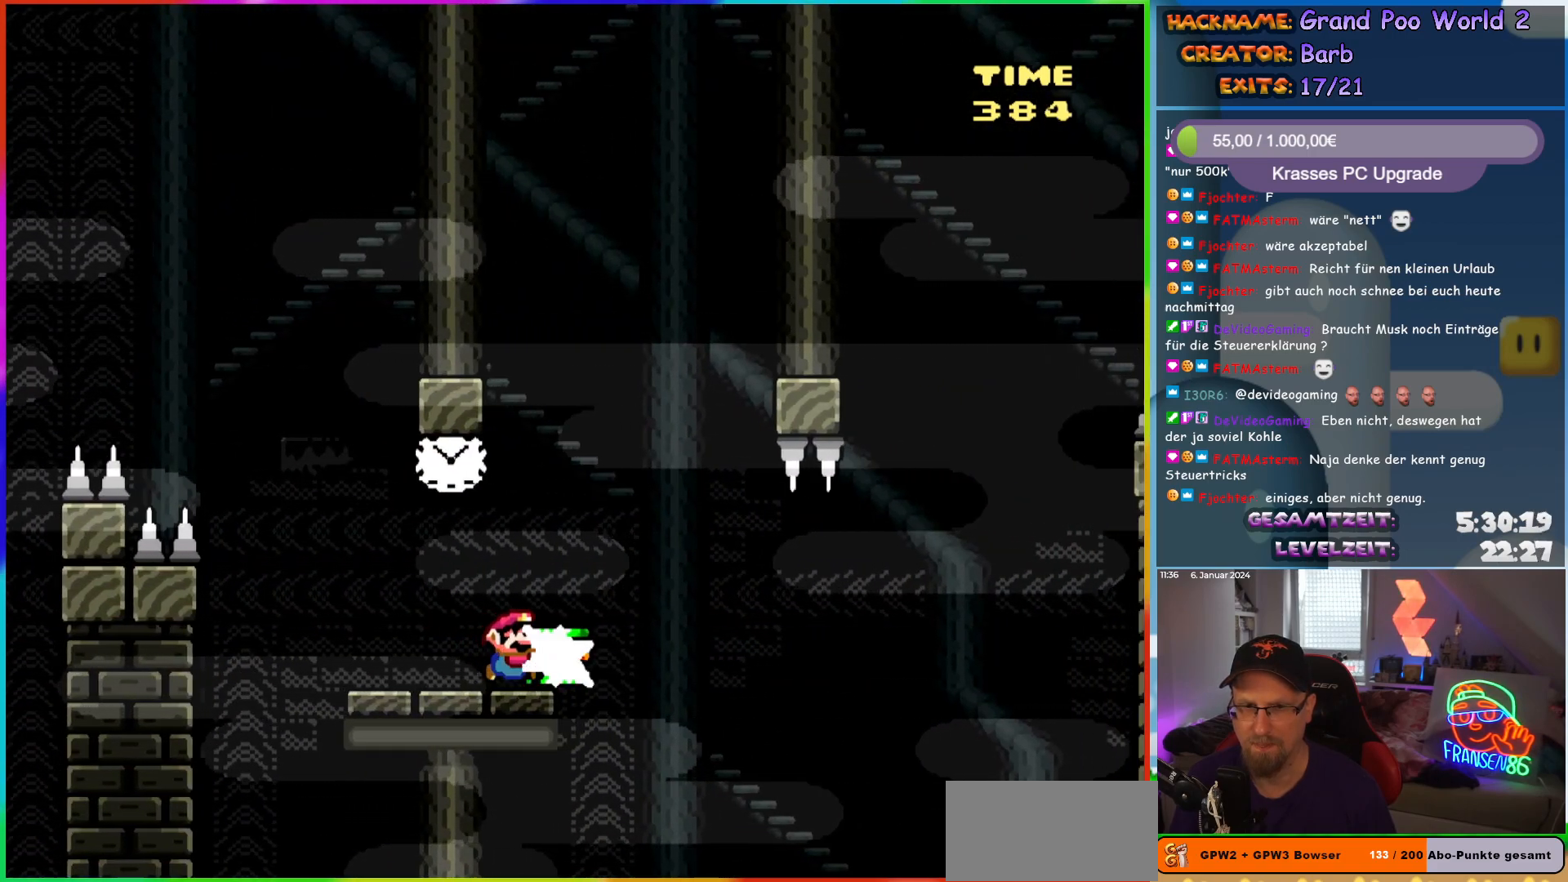
{"buttons": ["B", "Y", "DPAD_RIGHT"], "events": [[33, "Y", "up"], [83, "DPAD_RIGHT", "up"], [100, "Y", "down"], [133, "DPAD_LEFT", "down"], [383, "B", "down"], [417, "DPAD_LEFT", "up"], [433, "DPAD_RIGHT", "down"]]}
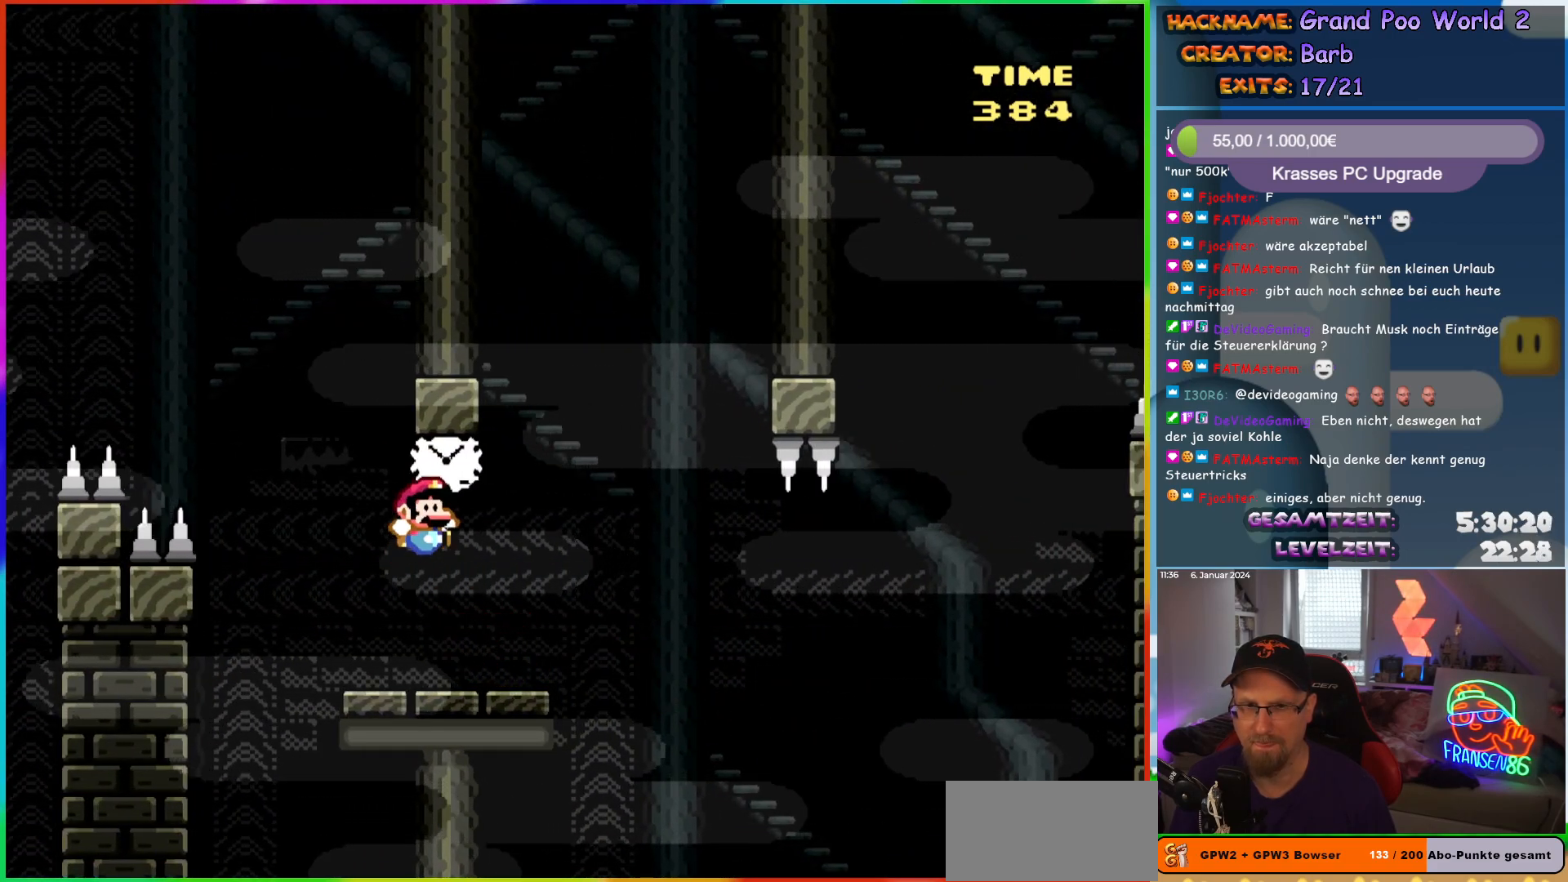
{"buttons": ["Y", "DPAD_RIGHT"], "events": [[67, "B", "up"], [317, "B", "down"], [383, "B", "up"]]}
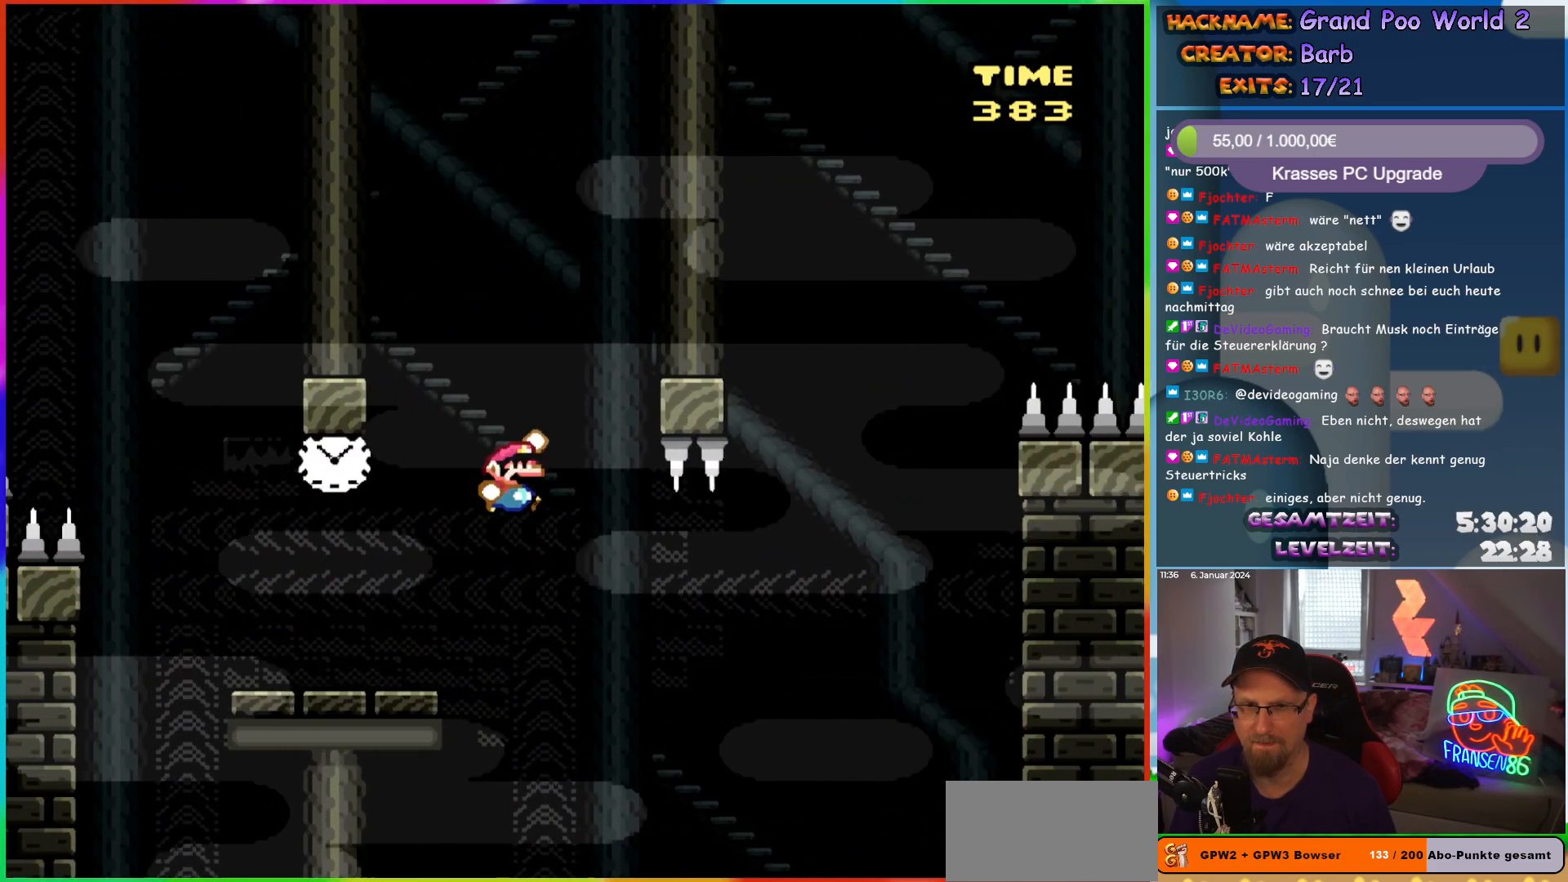
{"buttons": ["Y", "DPAD_LEFT"], "events": [[450, "DPAD_RIGHT", "up"], [467, "DPAD_LEFT", "down"]]}
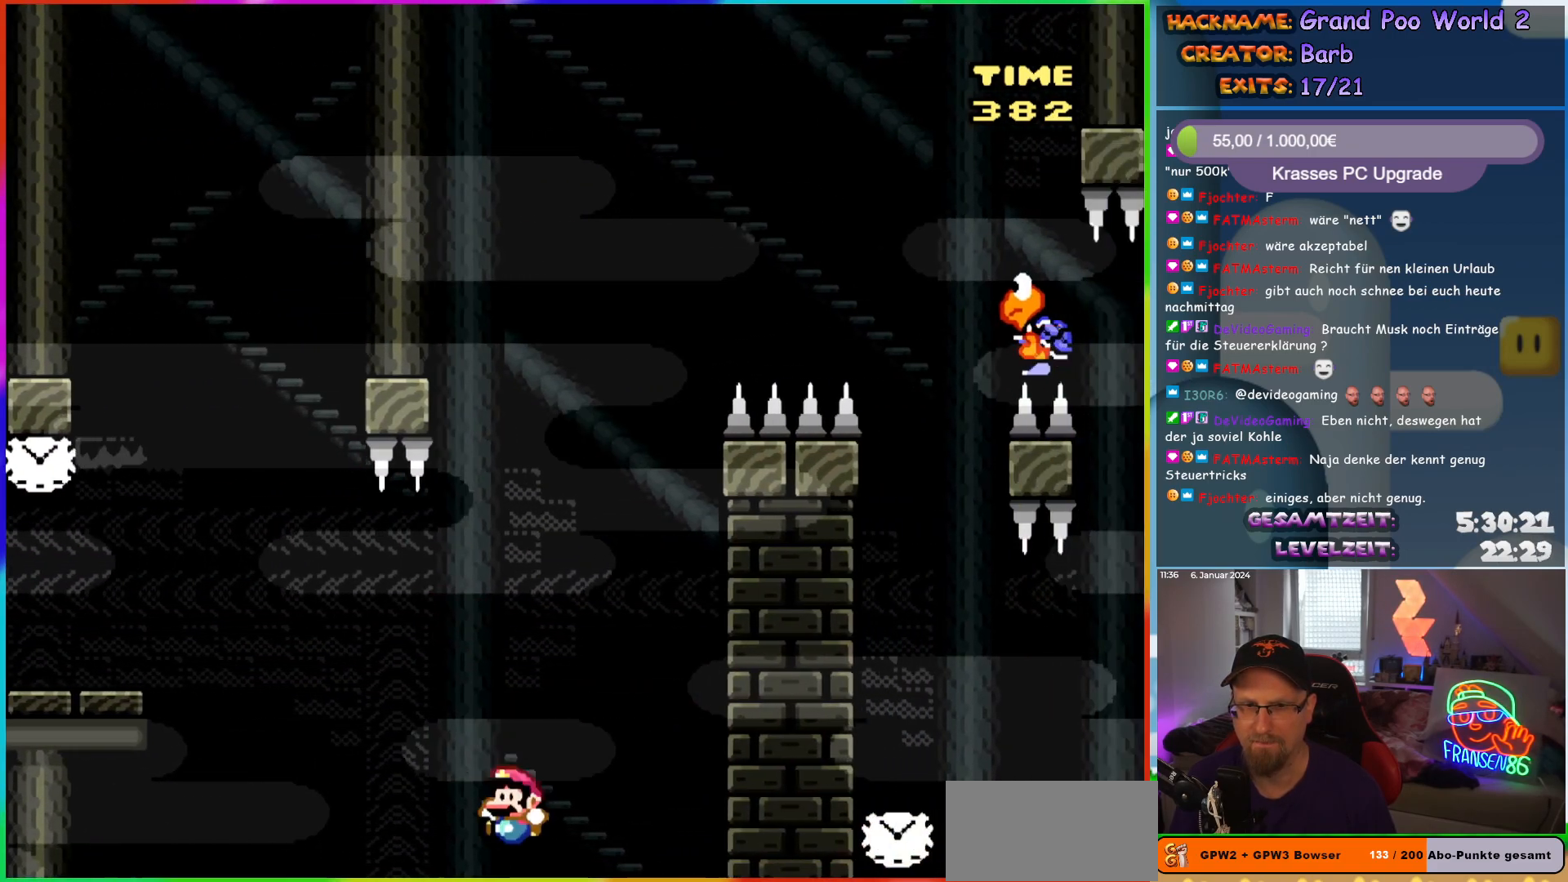
{"buttons": ["B", "Y", "DPAD_RIGHT"], "events": [[83, "DPAD_LEFT", "up"], [150, "B", "down"], [150, "DPAD_RIGHT", "down"]]}
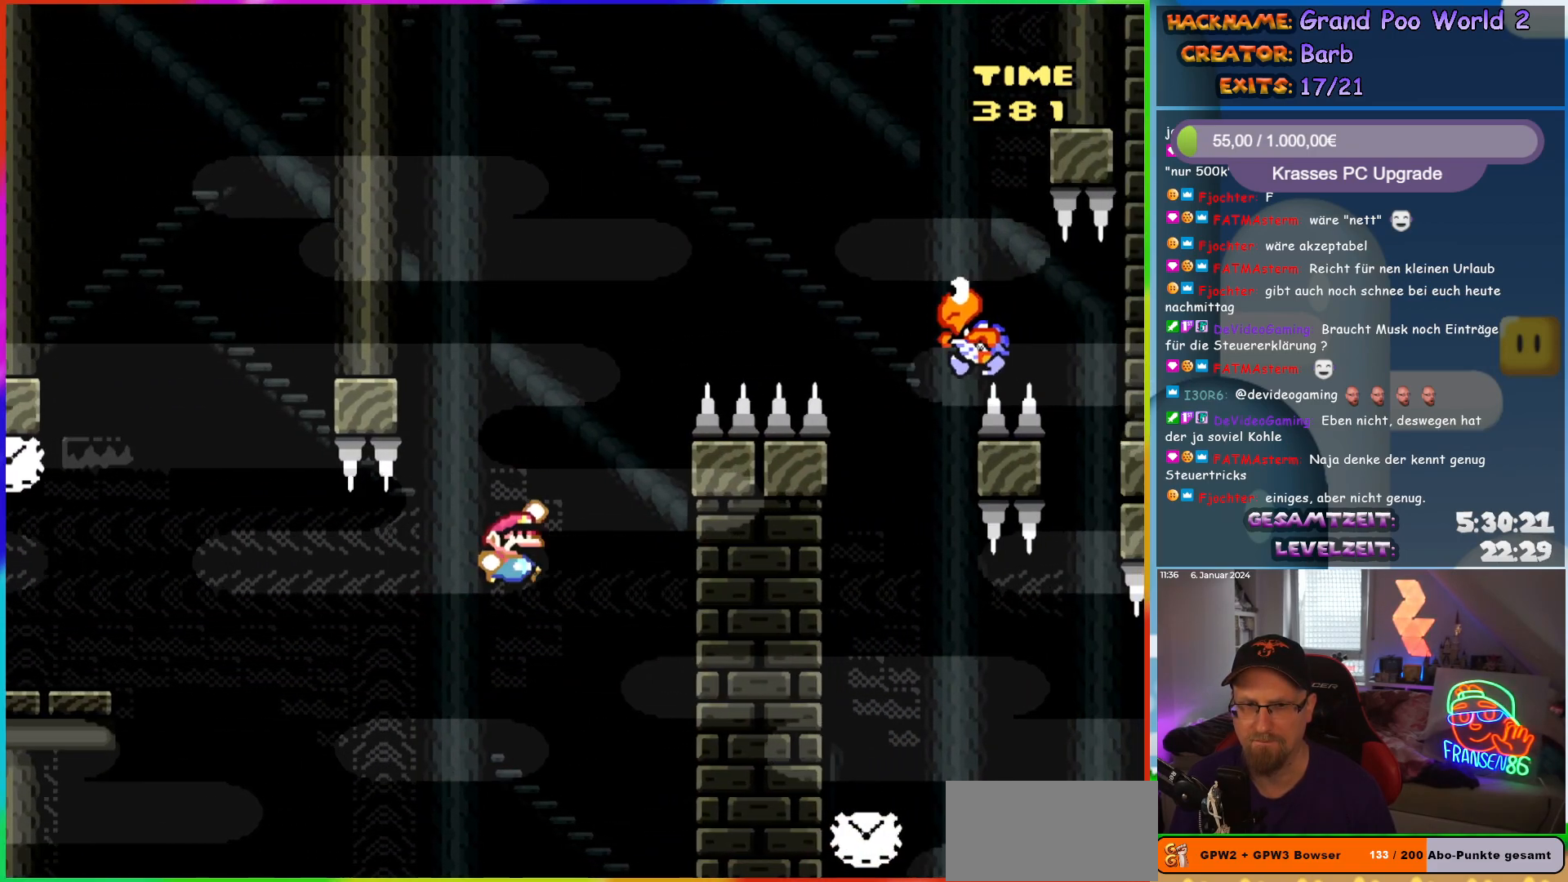
{"buttons": ["B", "Y", "DPAD_RIGHT"], "events": []}
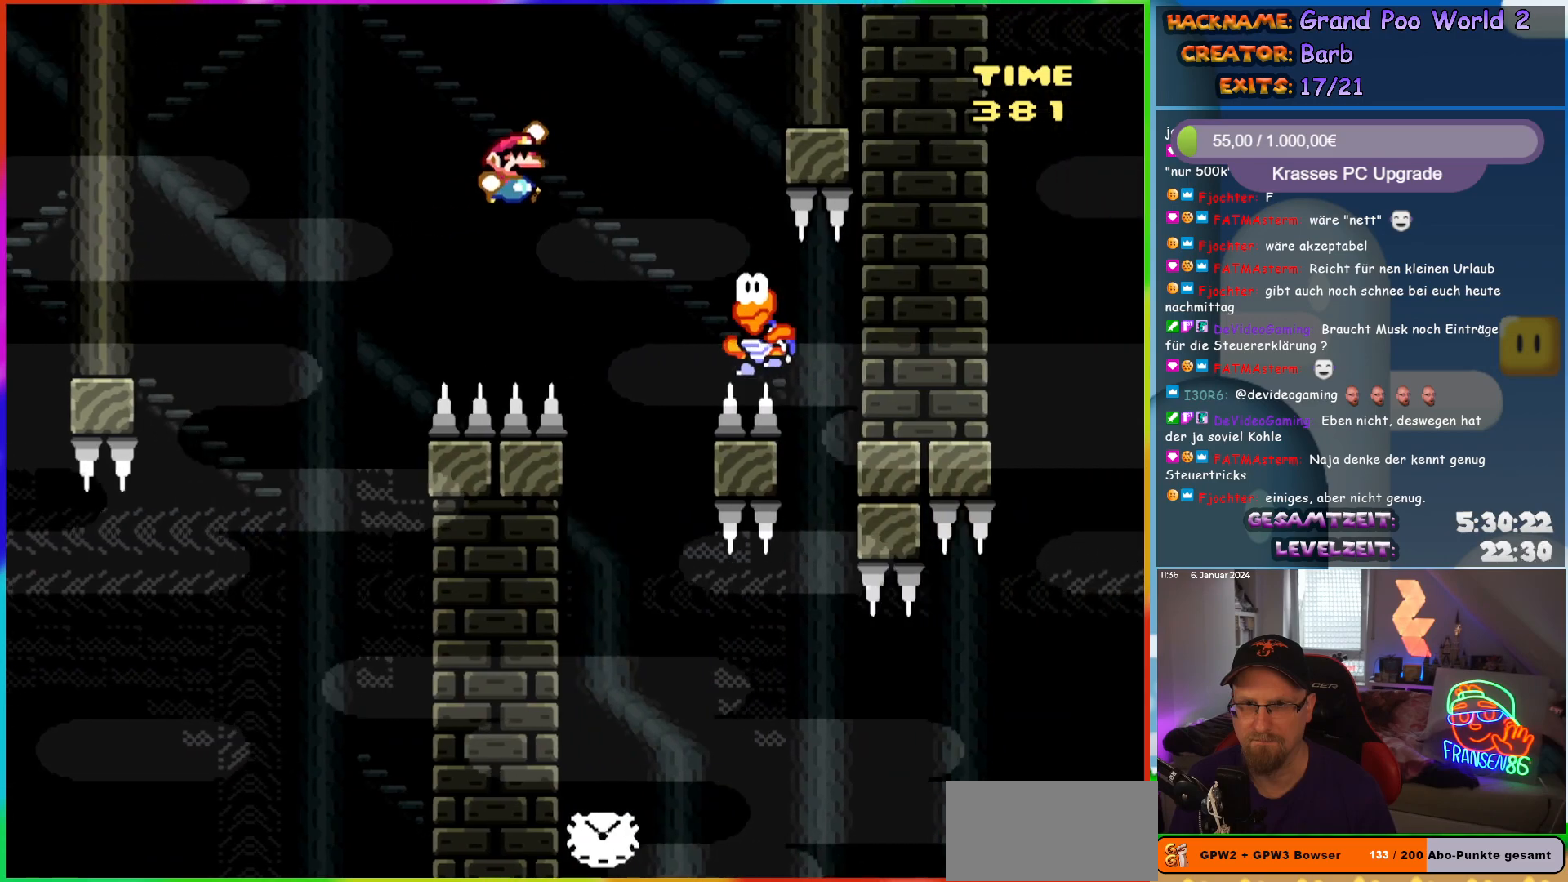
{"buttons": ["Y"], "events": [[200, "B", "up"], [267, "DPAD_RIGHT", "up"], [300, "DPAD_UP", "down"], [317, "DPAD_LEFT", "down"], [417, "DPAD_UP", "up"], [433, "DPAD_LEFT", "up"]]}
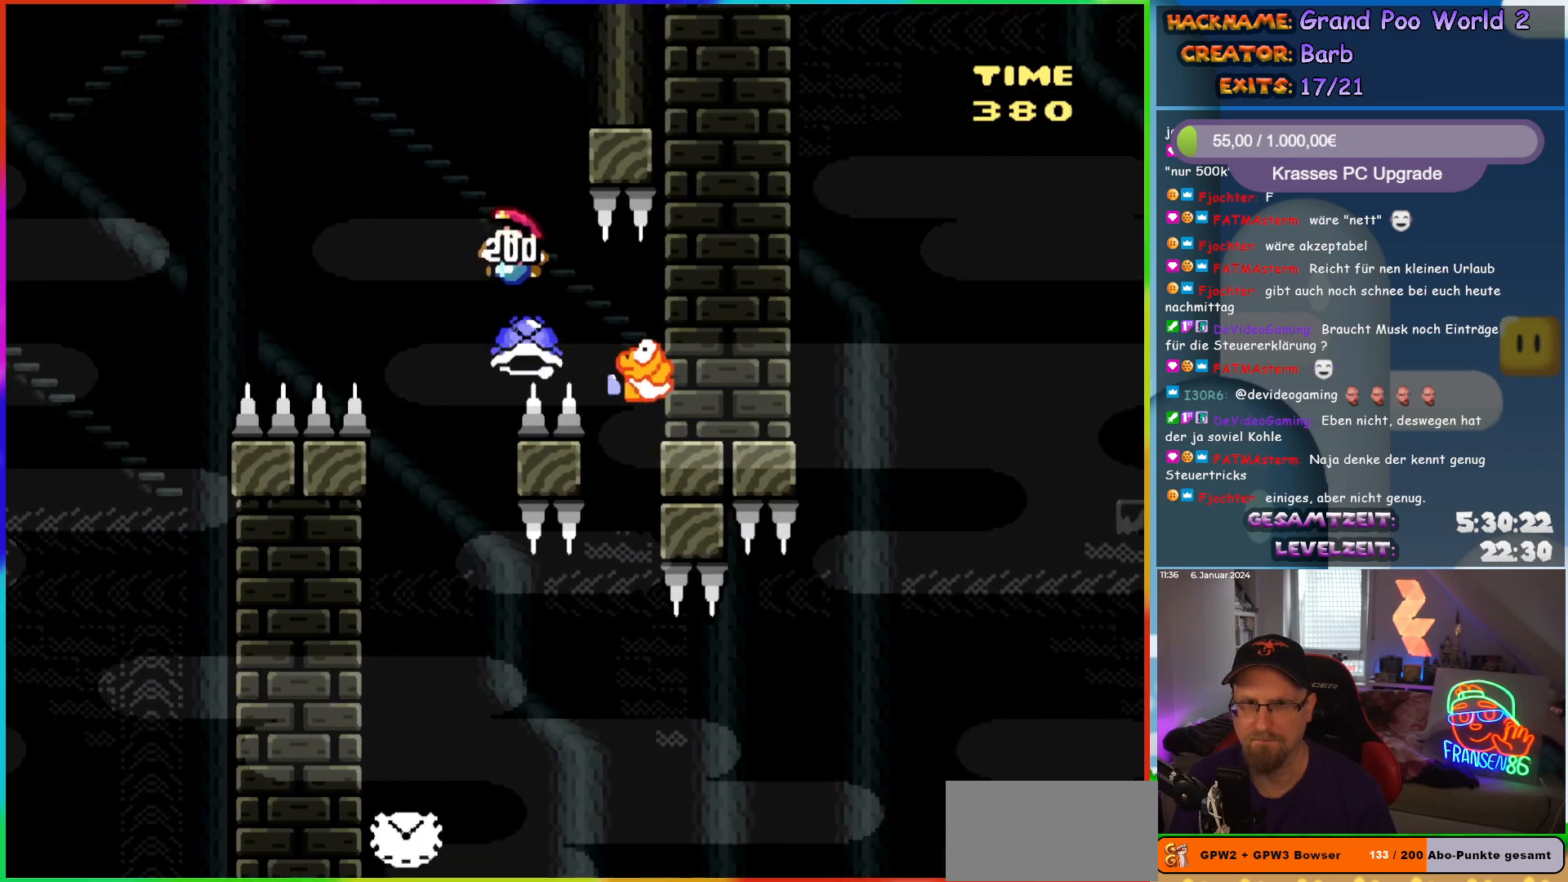
{"buttons": ["Y", "DPAD_LEFT"], "events": [[67, "DPAD_LEFT", "down"], [317, "DPAD_LEFT", "up"], [350, "DPAD_RIGHT", "down"], [433, "DPAD_RIGHT", "up"], [450, "DPAD_LEFT", "down"], [450, "DPAD_UP", "down"], [467, "DPAD_UP", "up"]]}